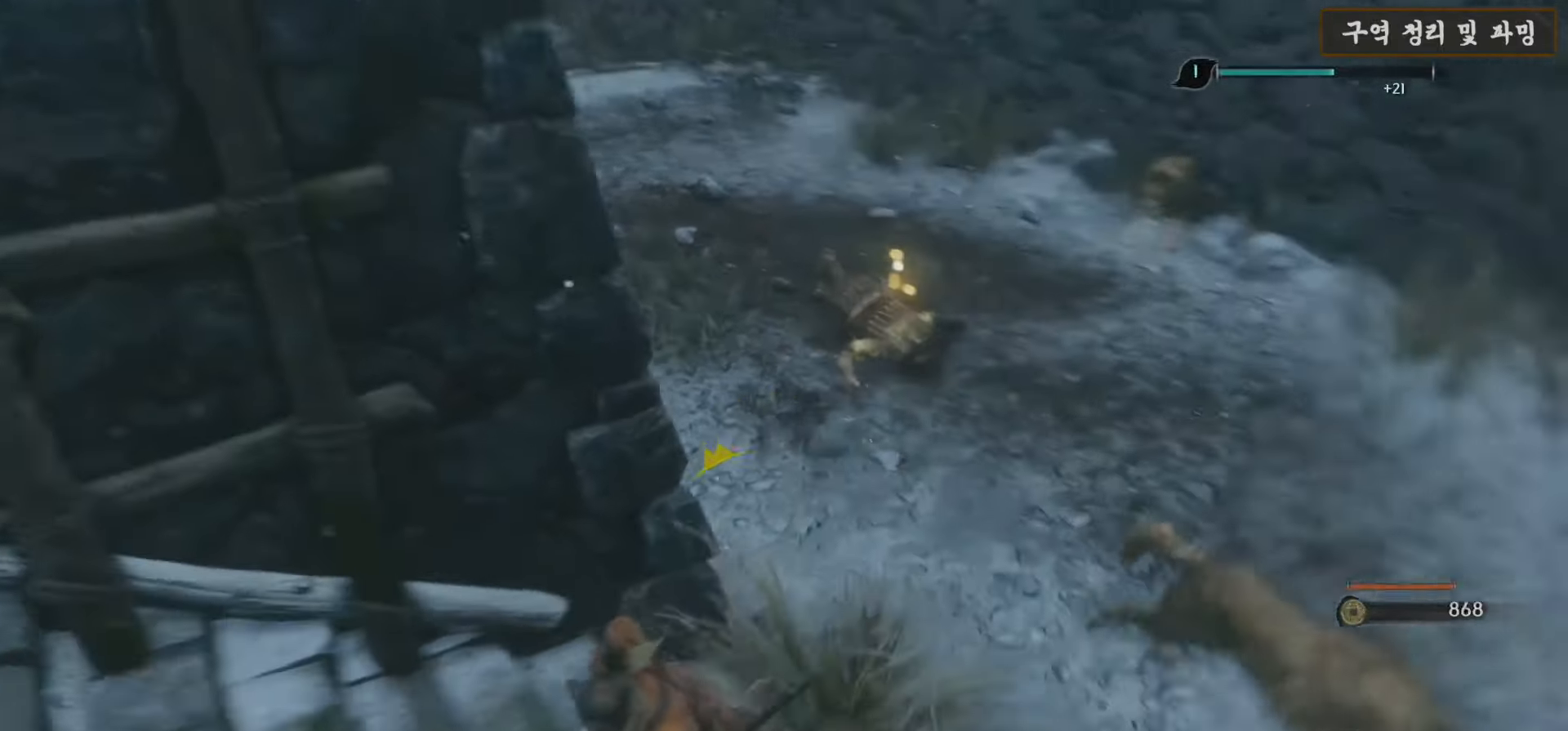
Gameplay with a controller (Xbox layout); each line is a JSON object with the inputs held at the frame after it. "events" lists button and stick changes between this image and that frame as [ms after this image, input, new state], when the widget could be followed in between.
{"buttons": ["R3"], "left_stick": "down", "right_stick": "center", "events": [[333, "left_stick", "down"], [383, "right_stick", "center"], [433, "R3", "down"]]}
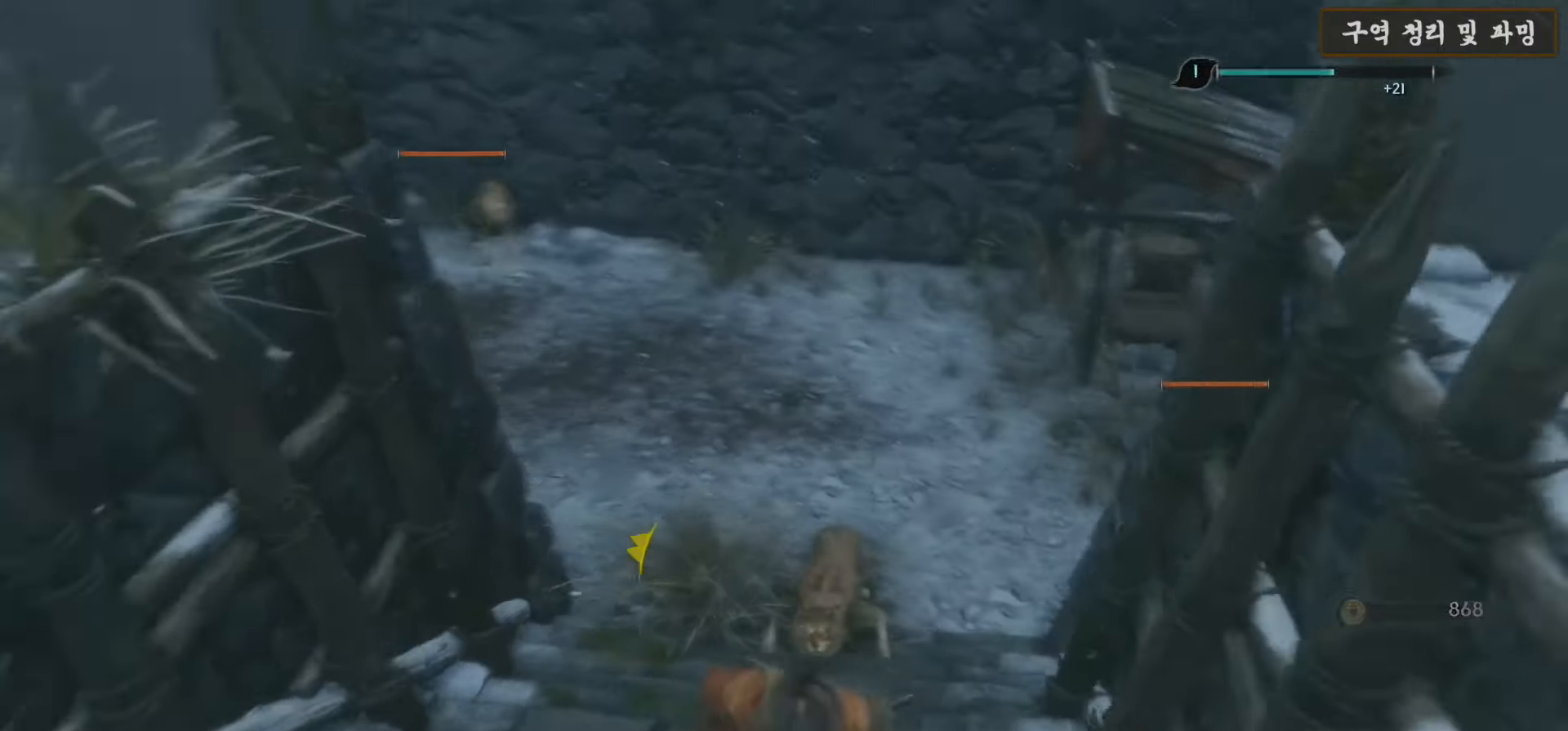
{"buttons": [], "left_stick": "down", "right_stick": "down-right", "events": [[50, "R3", "up"], [333, "right_stick", "down-right"]]}
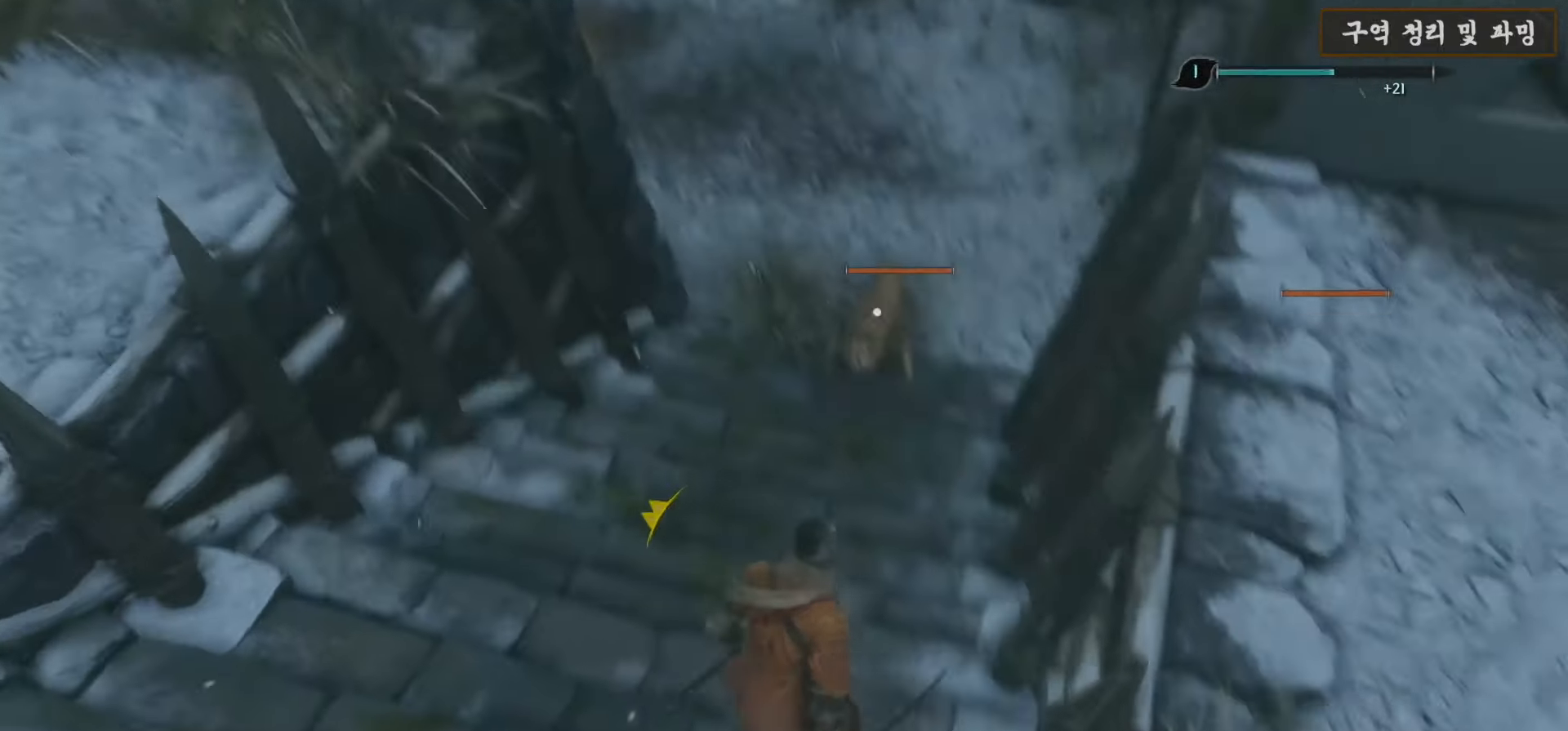
{"buttons": [], "left_stick": "down", "right_stick": "center", "events": [[83, "right_stick", "center"]]}
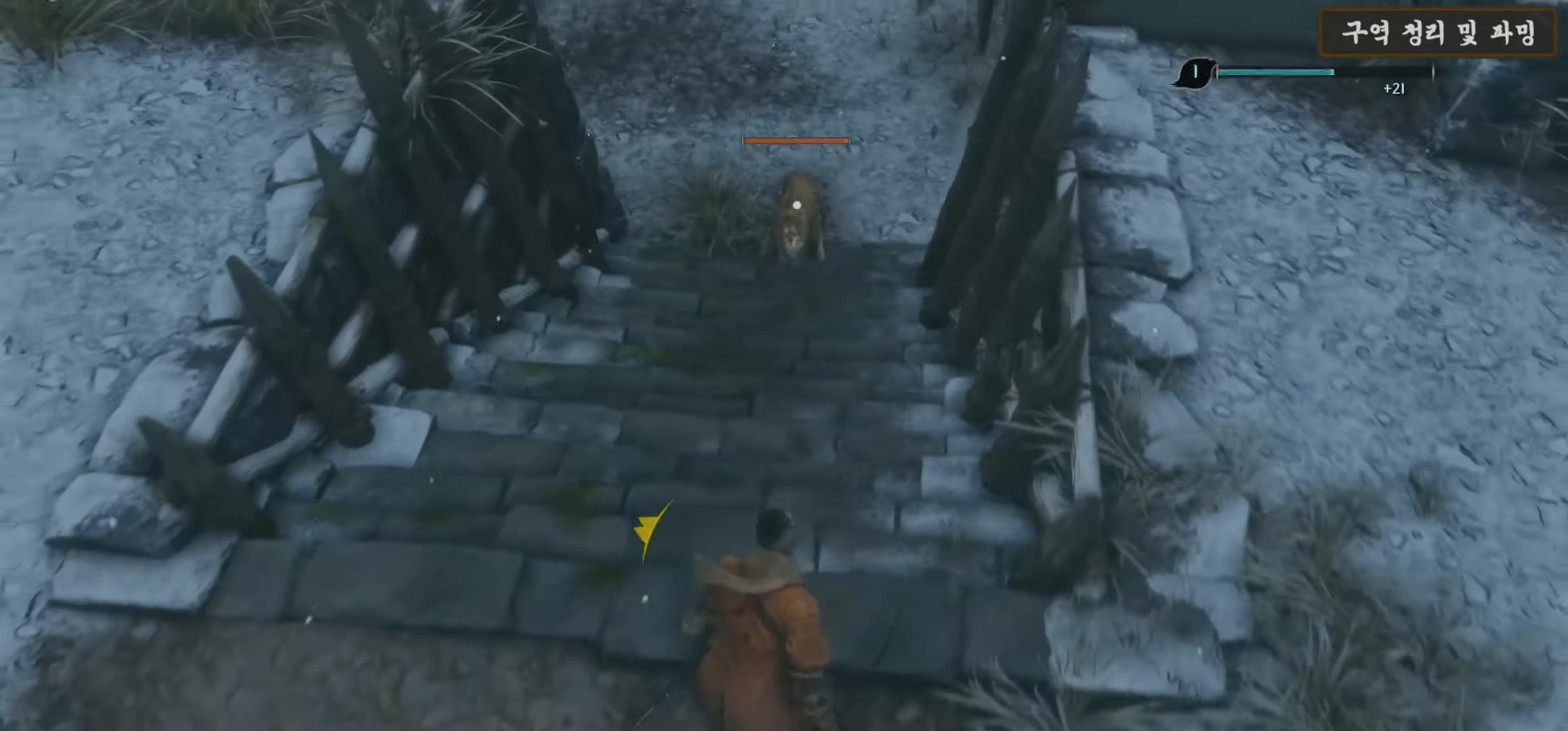
{"buttons": [], "left_stick": "down", "right_stick": "center", "events": []}
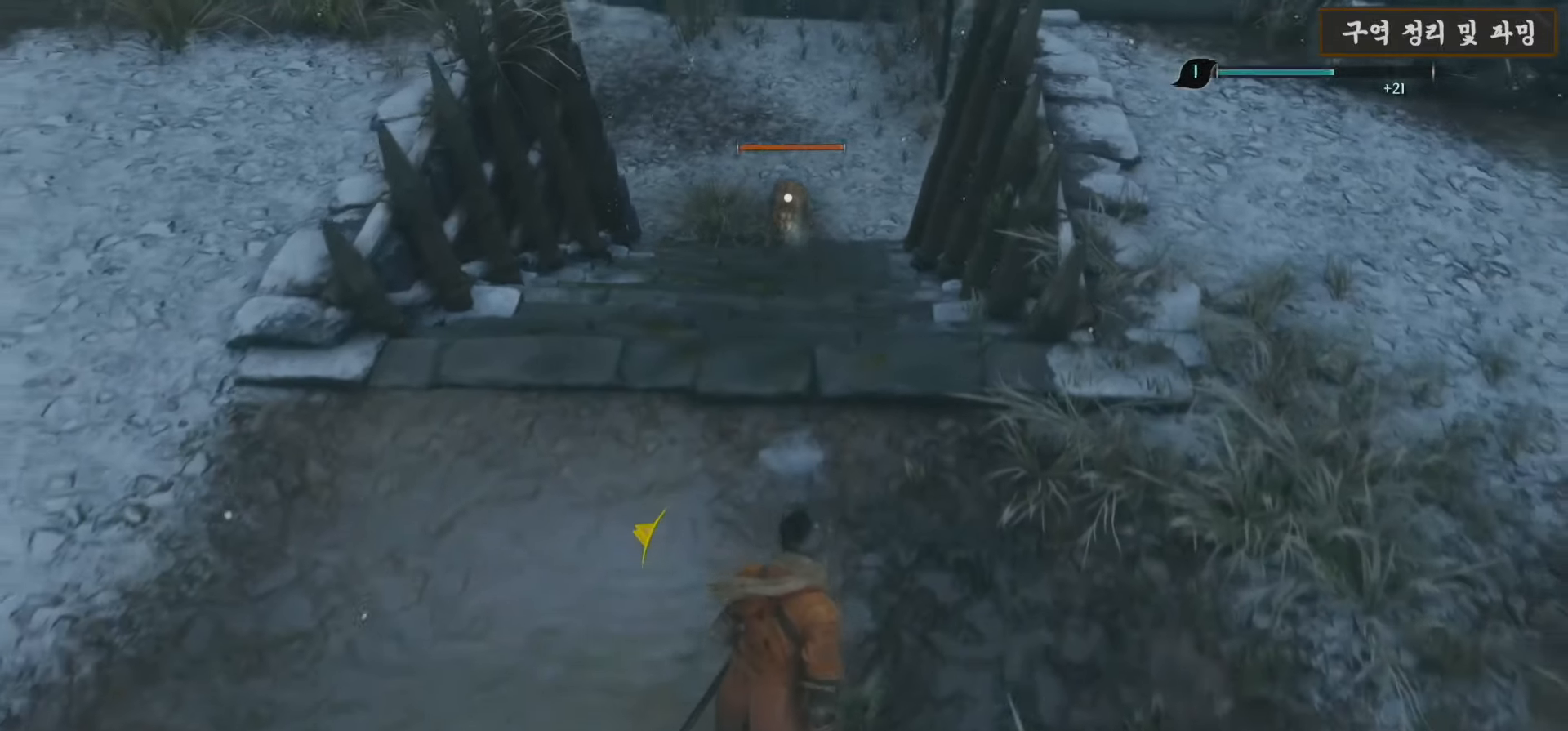
{"buttons": [], "left_stick": "center", "right_stick": "center", "events": [[250, "left_stick", "center"]]}
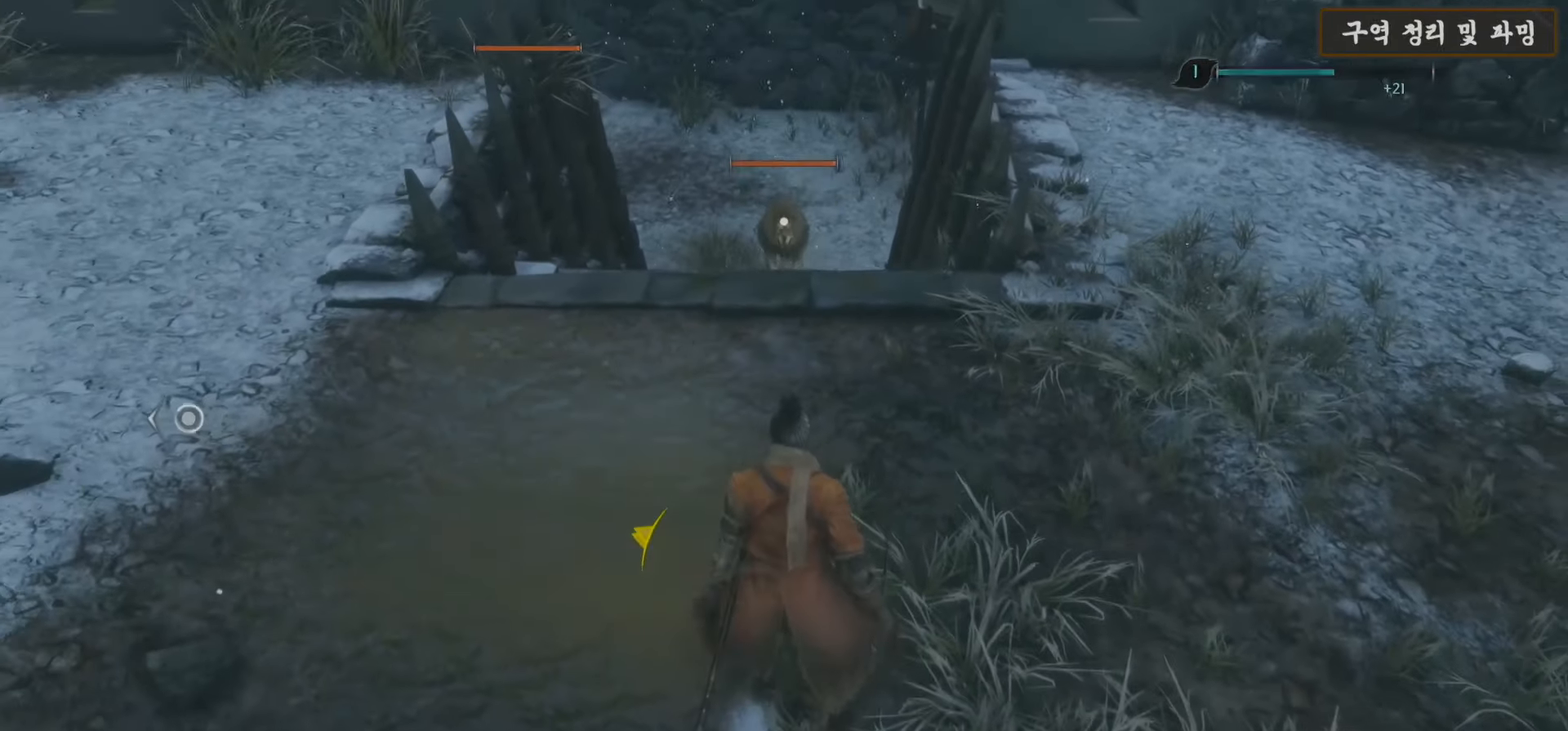
{"buttons": [], "left_stick": "center", "right_stick": "center", "events": []}
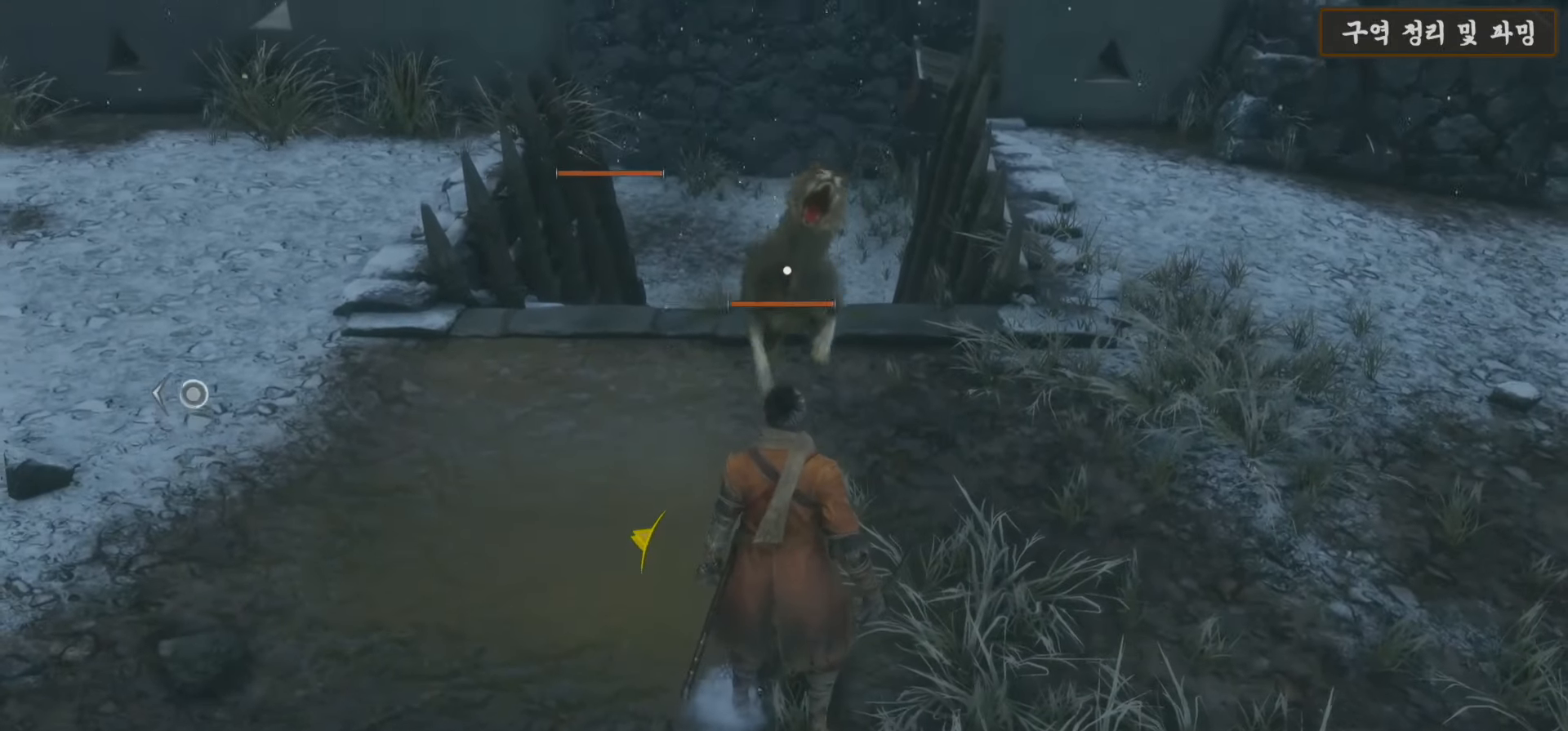
{"buttons": [], "left_stick": "center", "right_stick": "center", "events": [[150, "L1", "down"], [300, "L1", "up"], [317, "R1", "down"], [450, "R1", "up"]]}
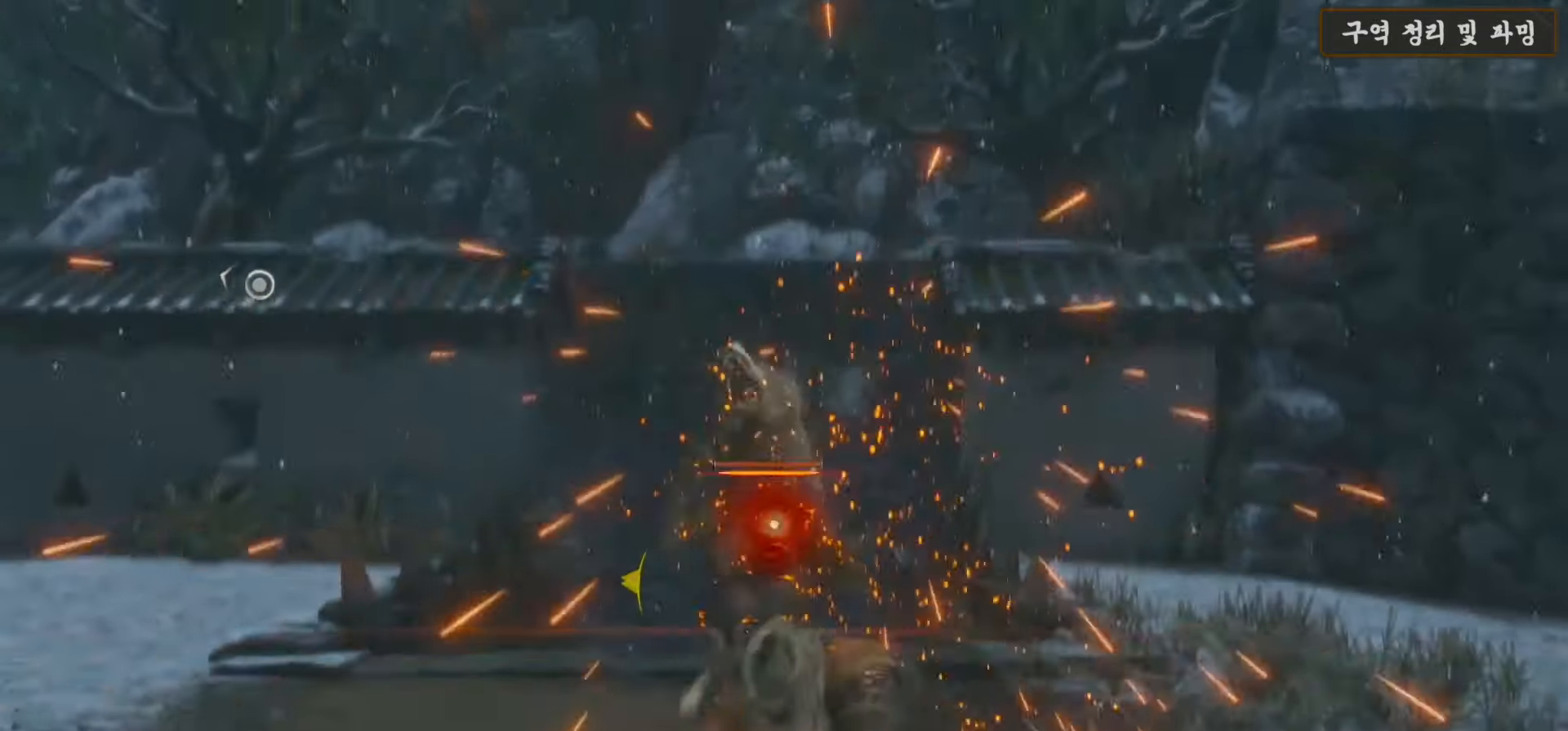
{"buttons": [], "left_stick": "center", "right_stick": "center", "events": [[17, "R1", "down"], [100, "R1", "up"]]}
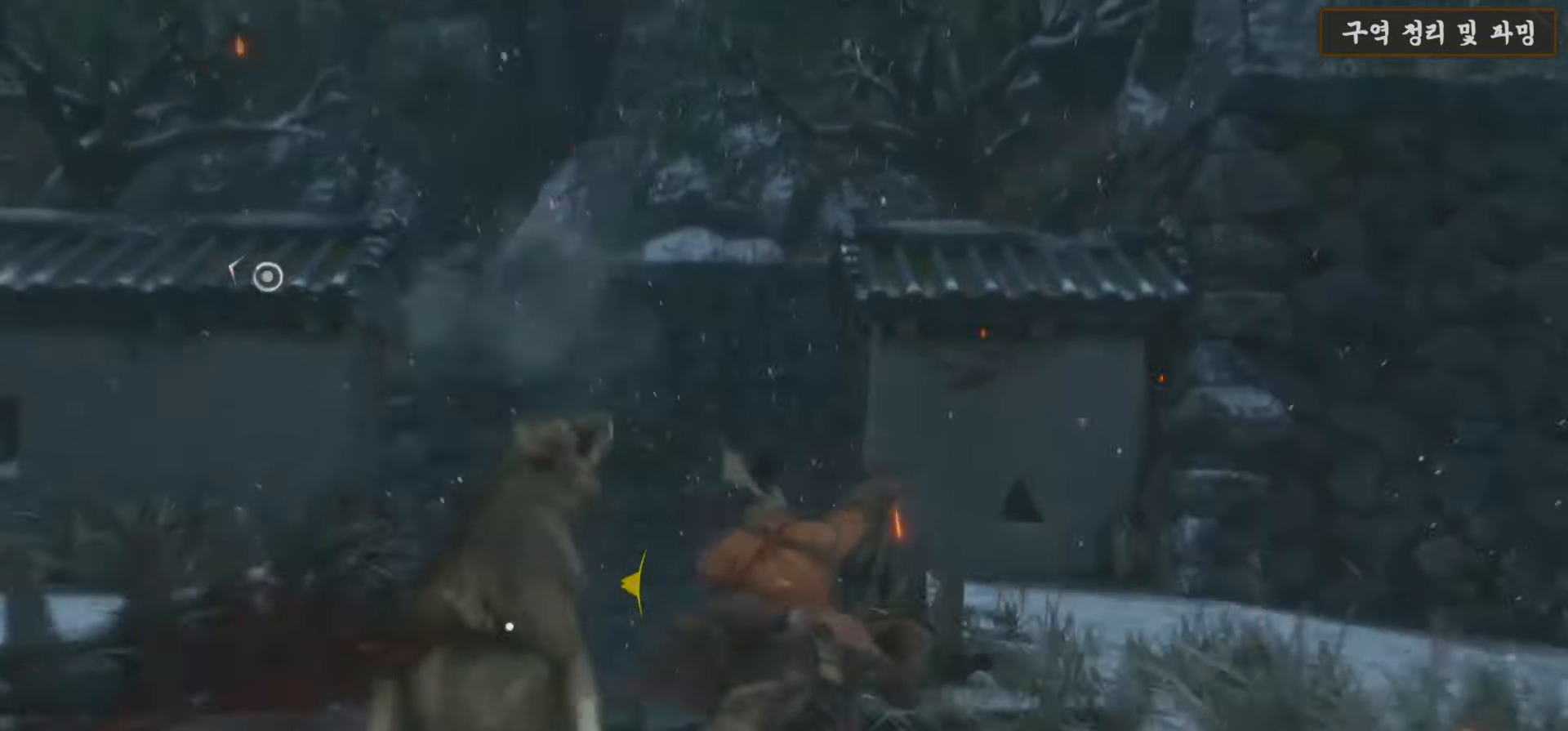
{"buttons": [], "left_stick": "down", "right_stick": "center", "events": [[33, "left_stick", "down"]]}
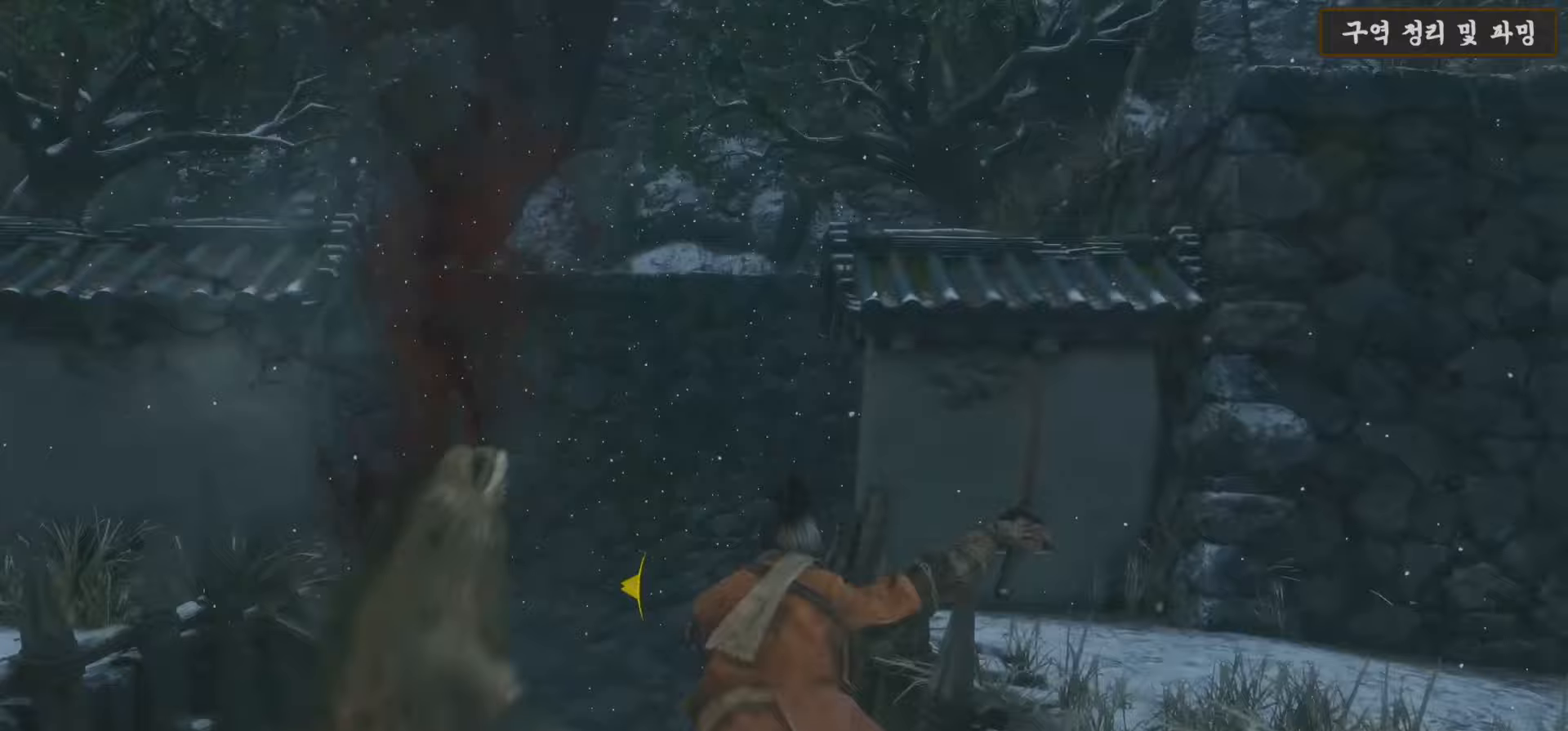
{"buttons": [], "left_stick": "down", "right_stick": "down", "events": [[300, "right_stick", "down"]]}
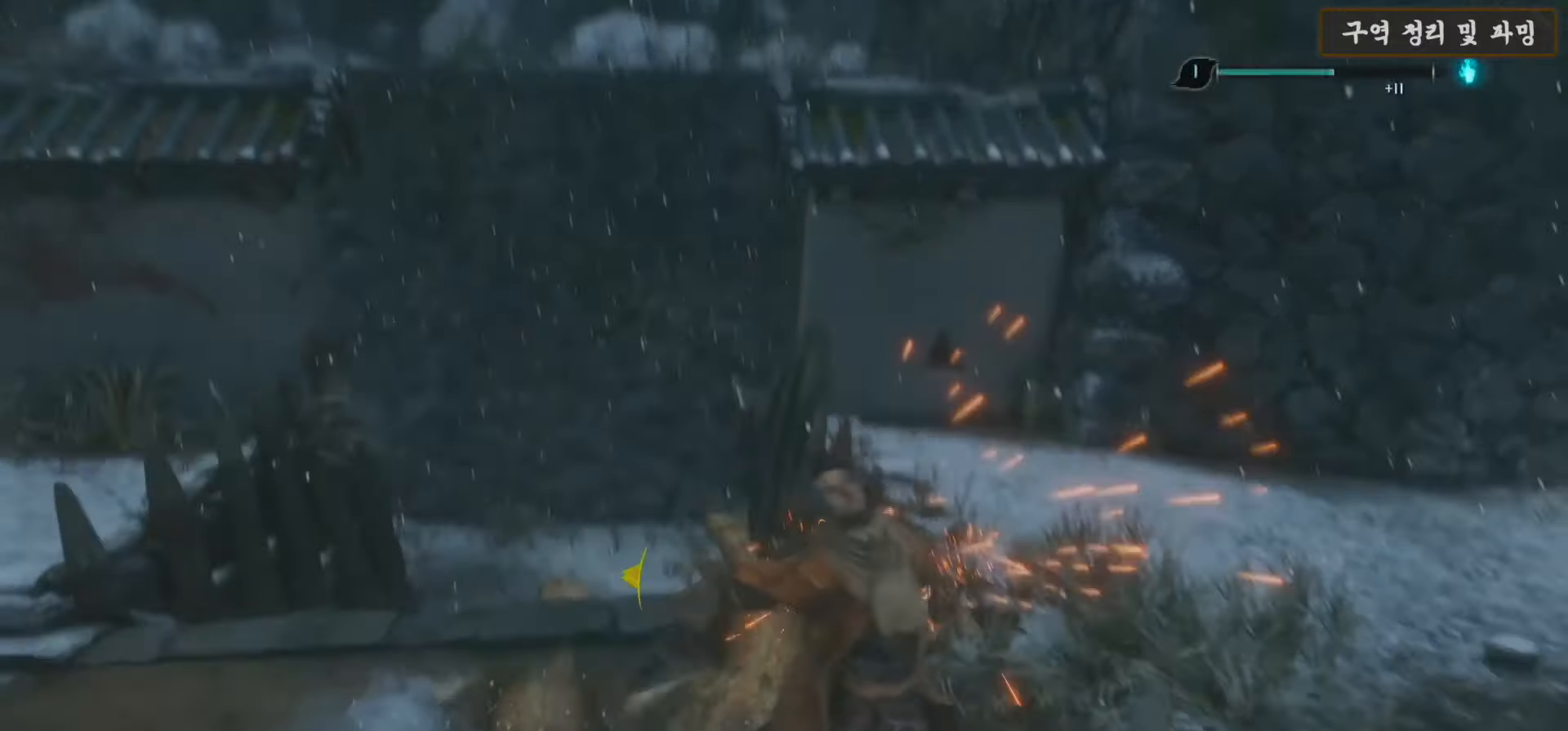
{"buttons": ["R3"], "left_stick": "down", "right_stick": "center", "events": [[117, "right_stick", "center"], [150, "L1", "down"], [383, "L1", "up"], [450, "R3", "down"]]}
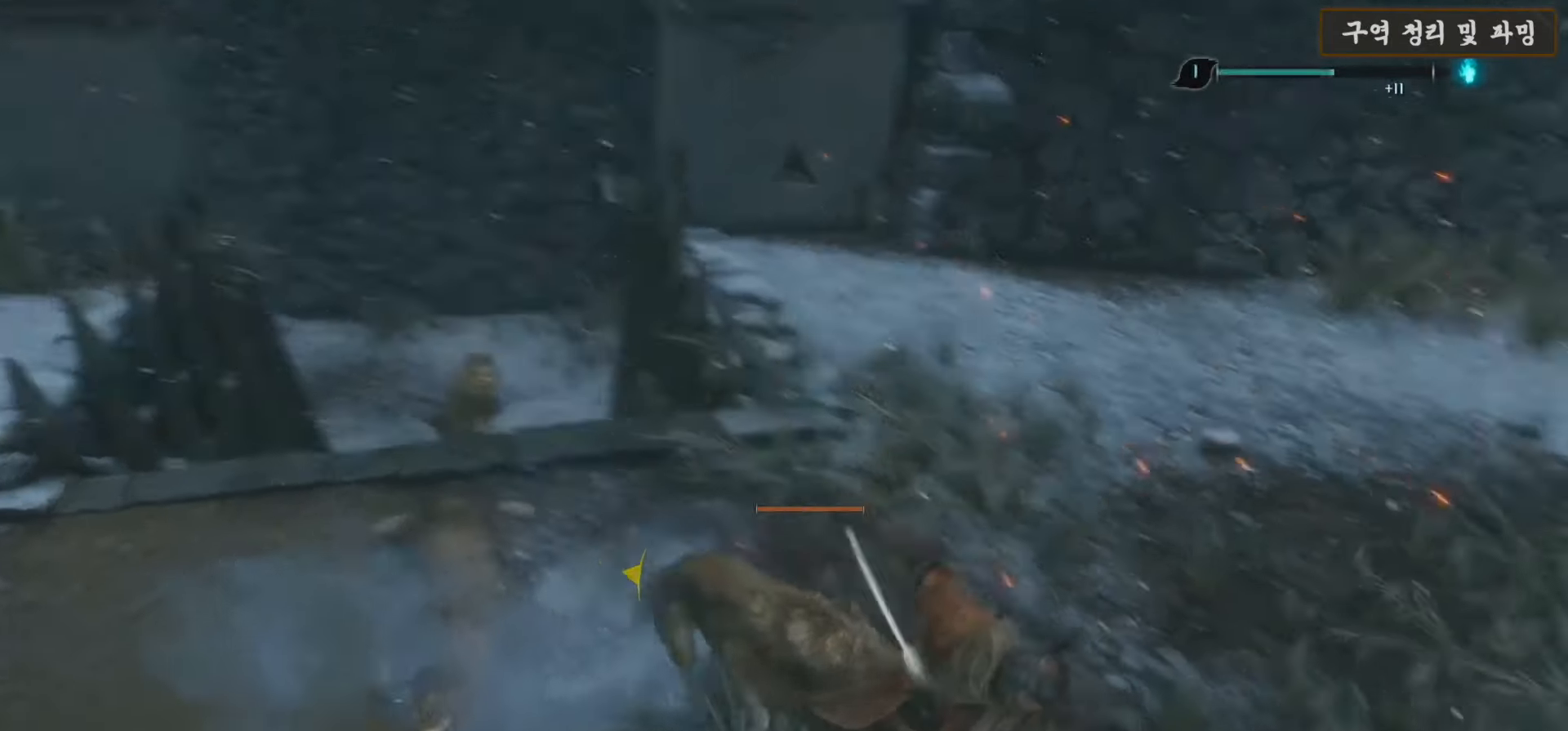
{"buttons": ["R1"], "left_stick": "up", "right_stick": "center", "events": [[50, "R3", "up"], [217, "left_stick", "right"], [233, "R1", "down"], [283, "left_stick", "up"], [350, "R1", "up"], [483, "R1", "down"]]}
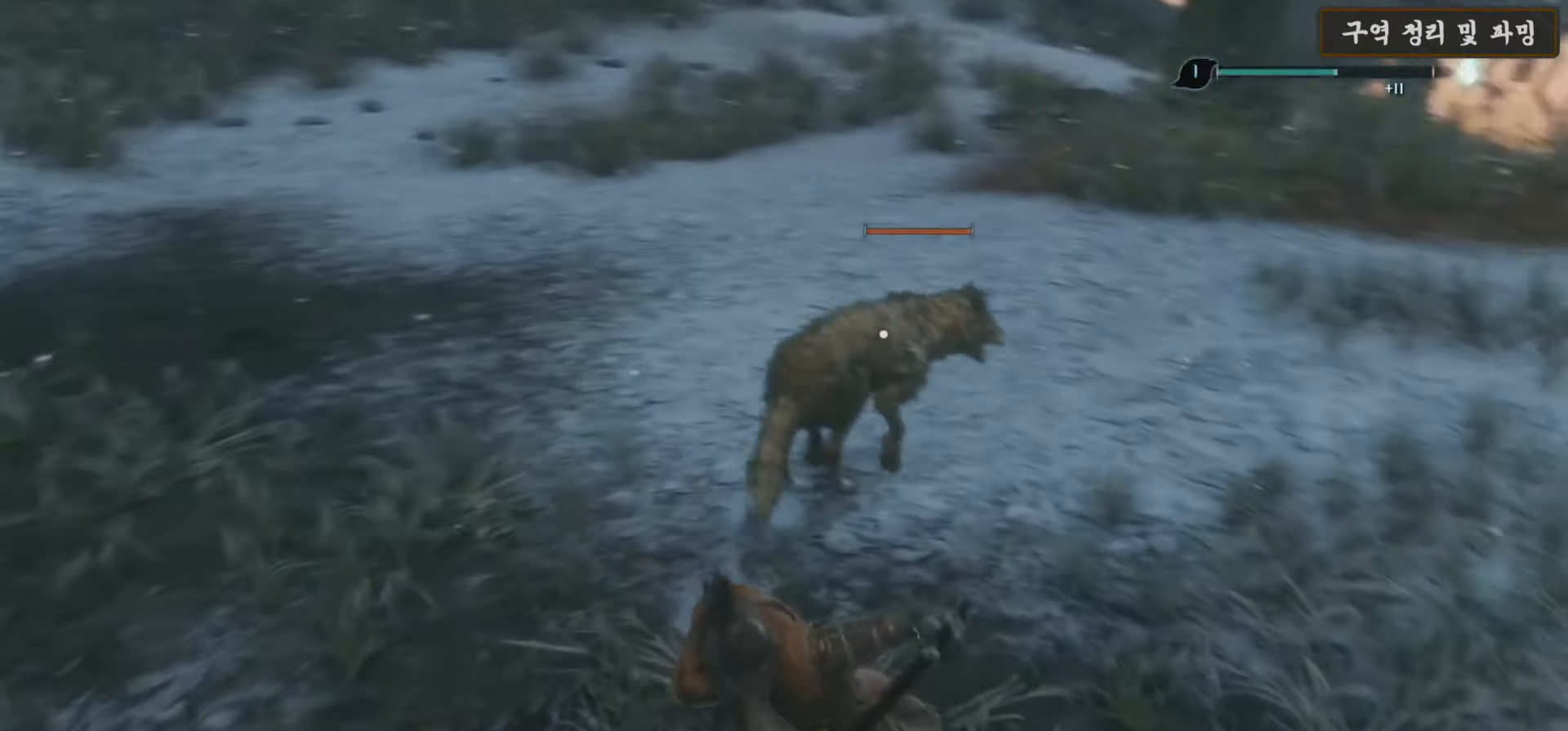
{"buttons": [], "left_stick": "up", "right_stick": "center", "events": [[33, "R1", "up"]]}
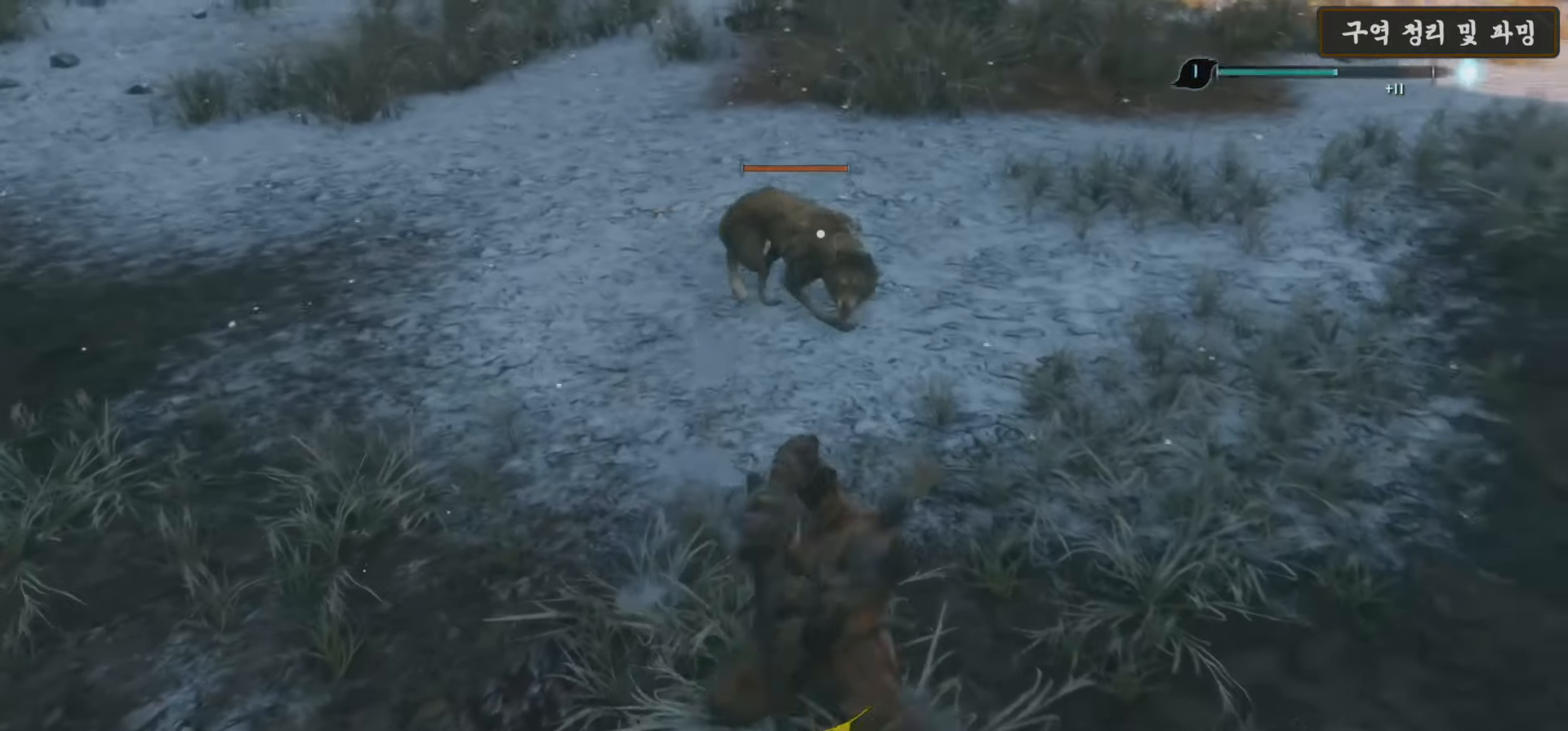
{"buttons": [], "left_stick": "up", "right_stick": "center", "events": [[67, "R1", "down"], [167, "R1", "up"], [350, "R1", "down"], [433, "R1", "up"]]}
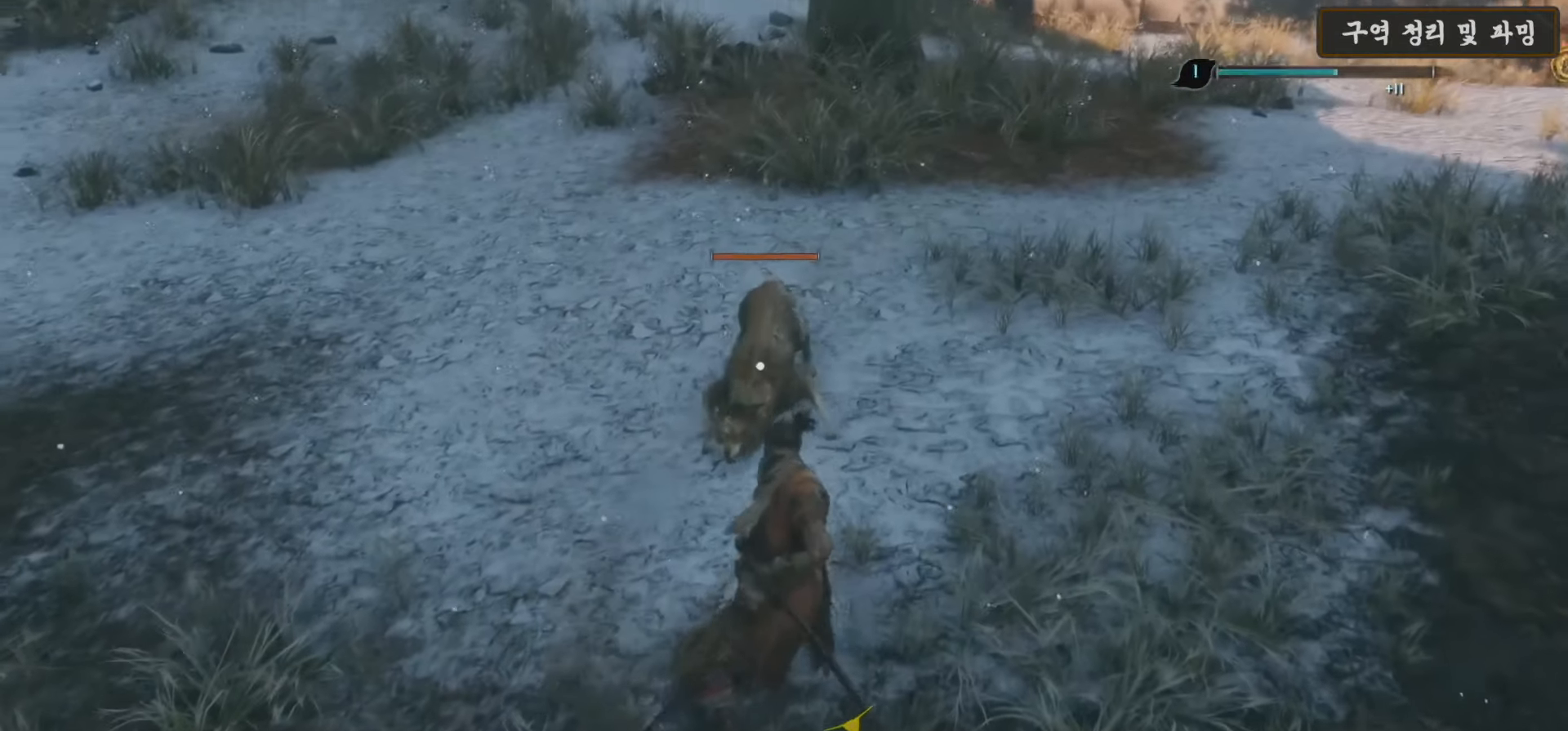
{"buttons": [], "left_stick": "up", "right_stick": "center", "events": [[83, "R1", "down"], [183, "R1", "up"]]}
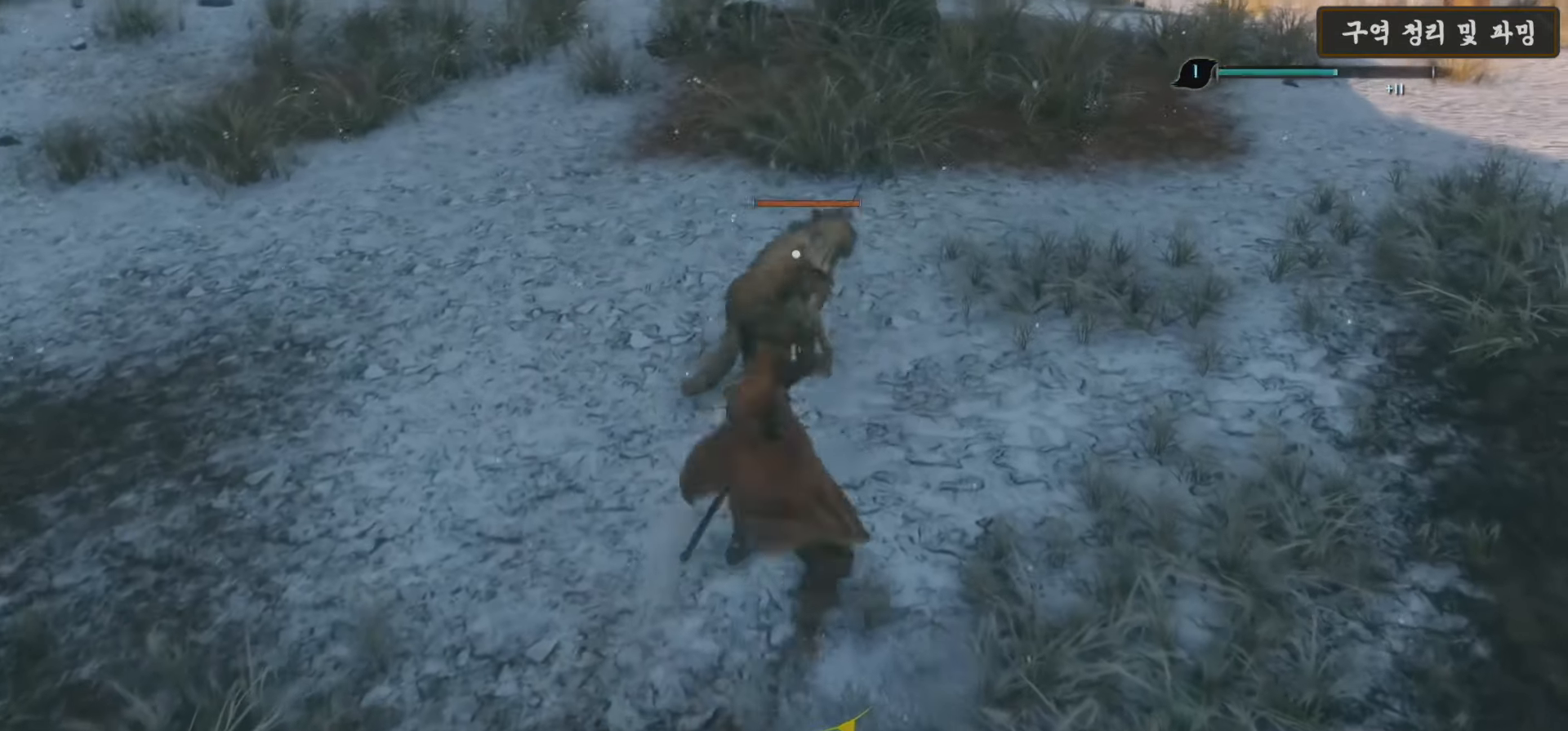
{"buttons": [], "left_stick": "up", "right_stick": "center", "events": [[17, "left_stick", "center"], [50, "R3", "down"], [133, "R3", "up"], [200, "right_stick", "left"], [283, "right_stick", "center"], [300, "left_stick", "up"]]}
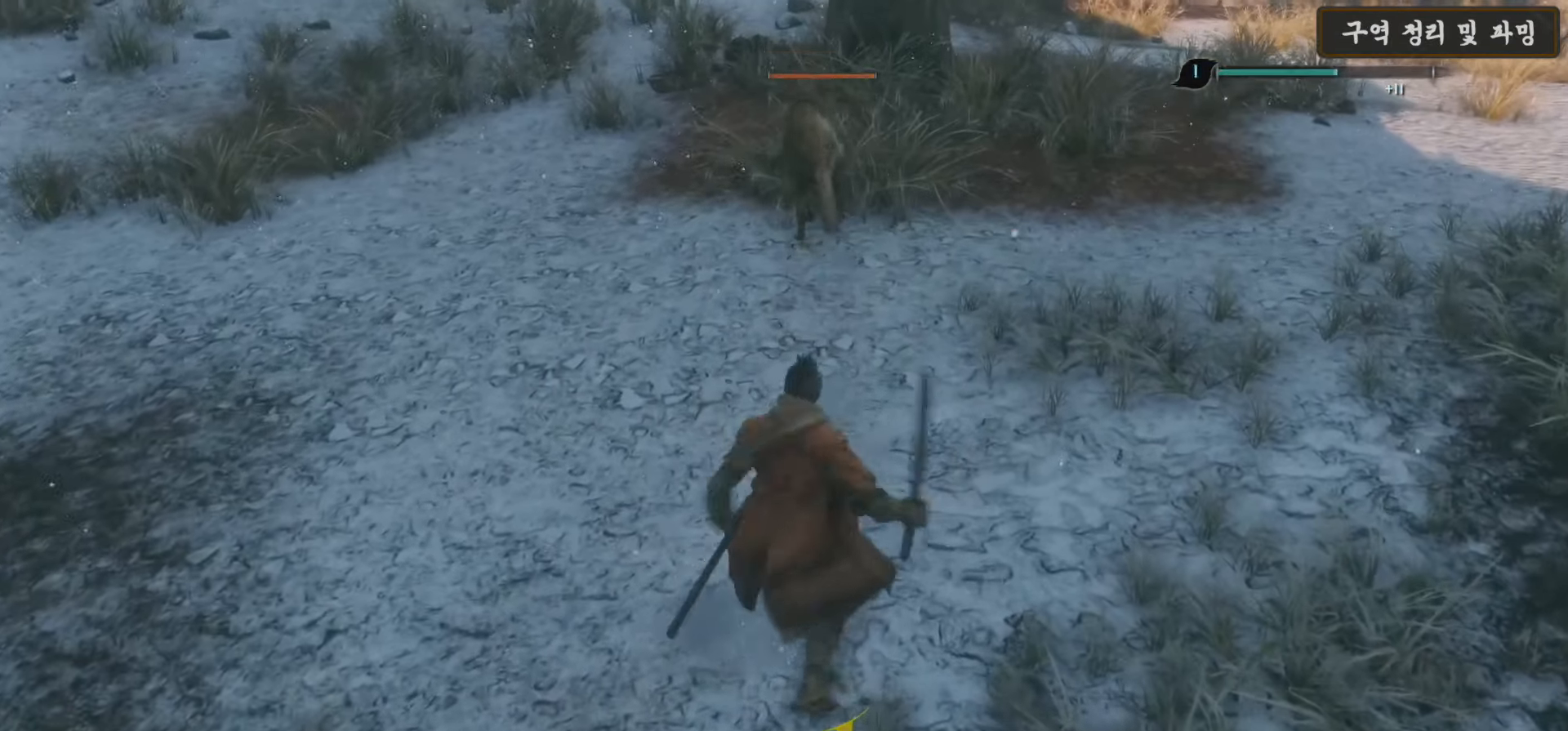
{"buttons": [], "left_stick": "up", "right_stick": "center", "events": [[167, "R3", "down"], [283, "R3", "up"]]}
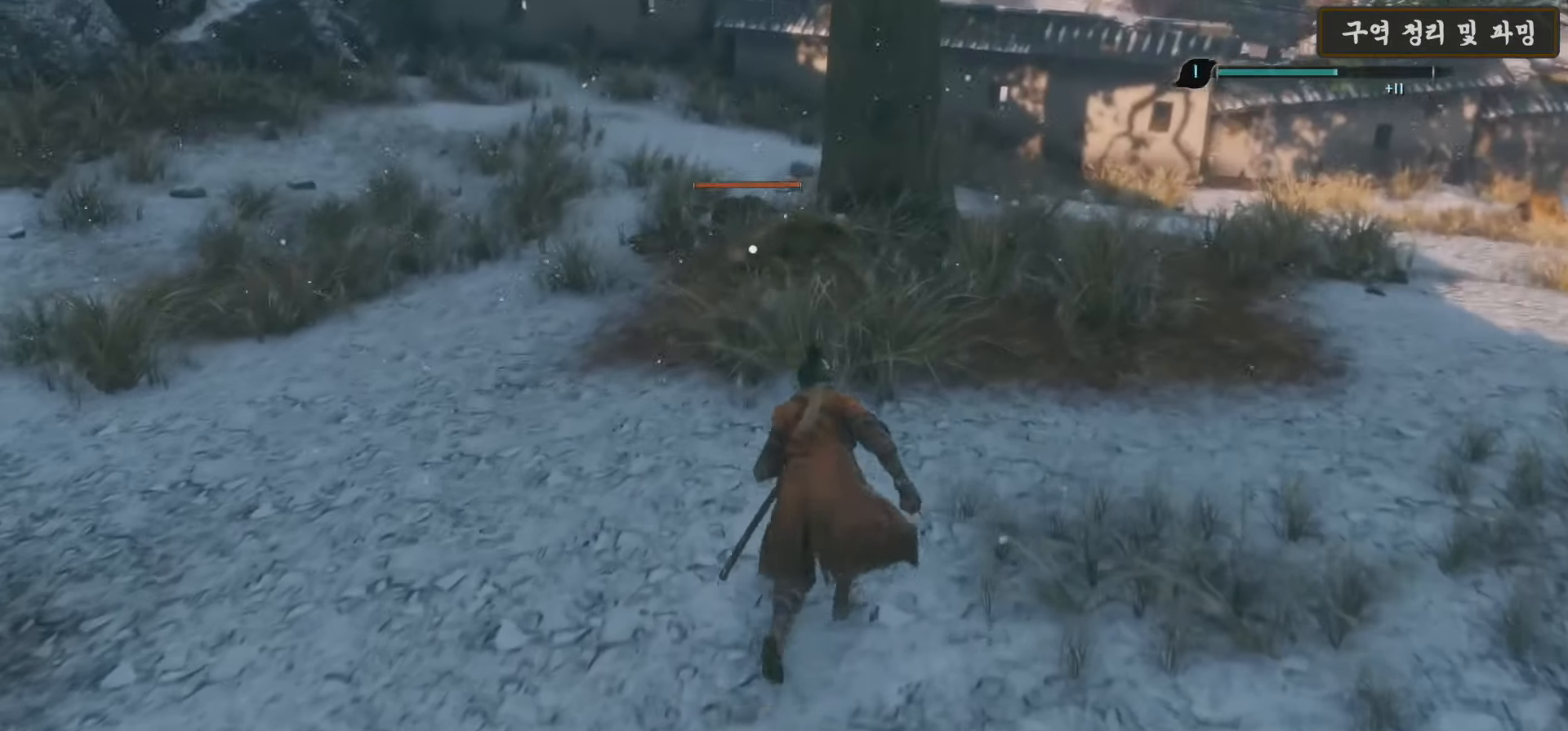
{"buttons": ["B"], "left_stick": "up", "right_stick": "center", "events": [[17, "B", "down"], [317, "R1", "down"], [450, "R1", "up"]]}
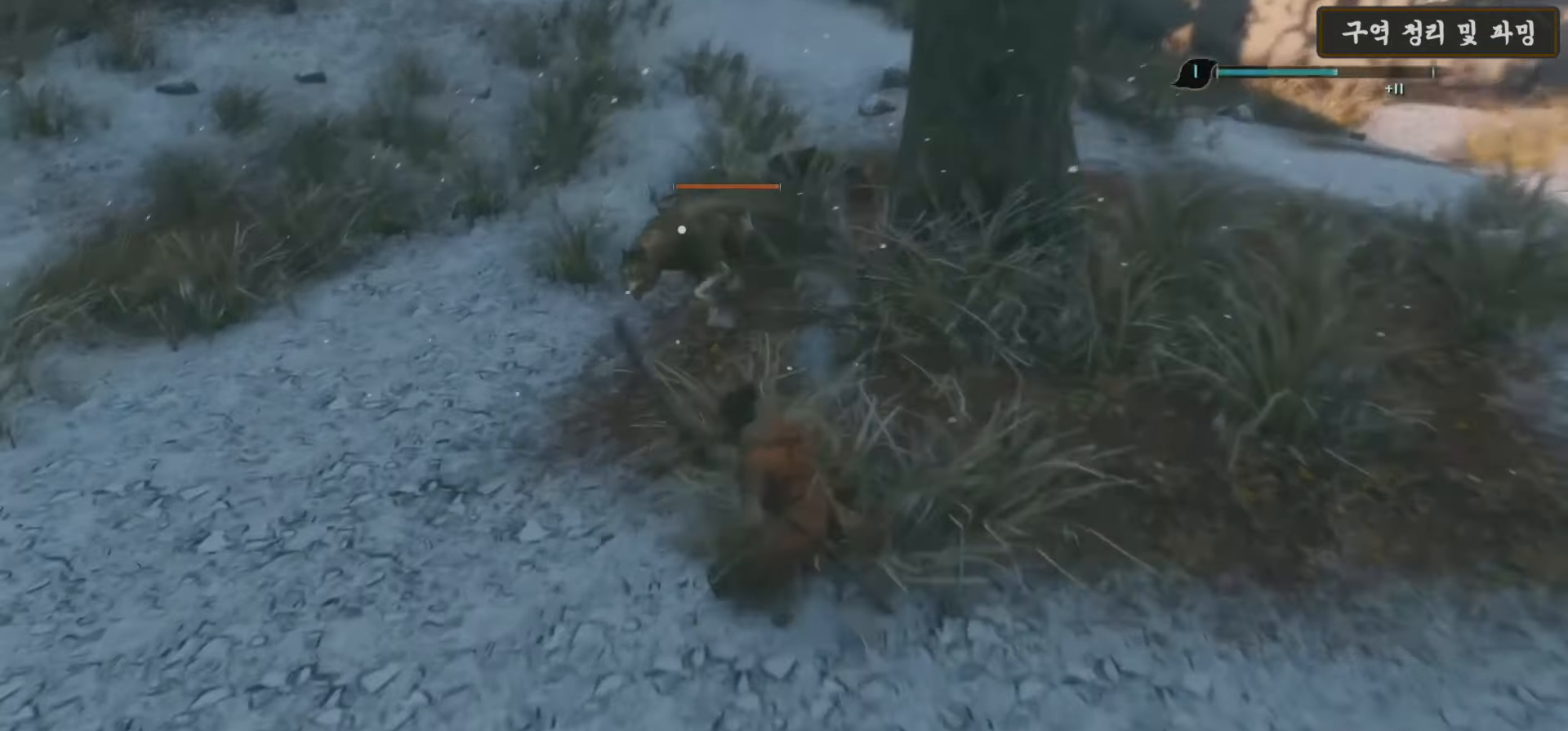
{"buttons": [], "left_stick": "up", "right_stick": "center", "events": [[67, "R1", "down"], [167, "R1", "up"], [350, "B", "up"]]}
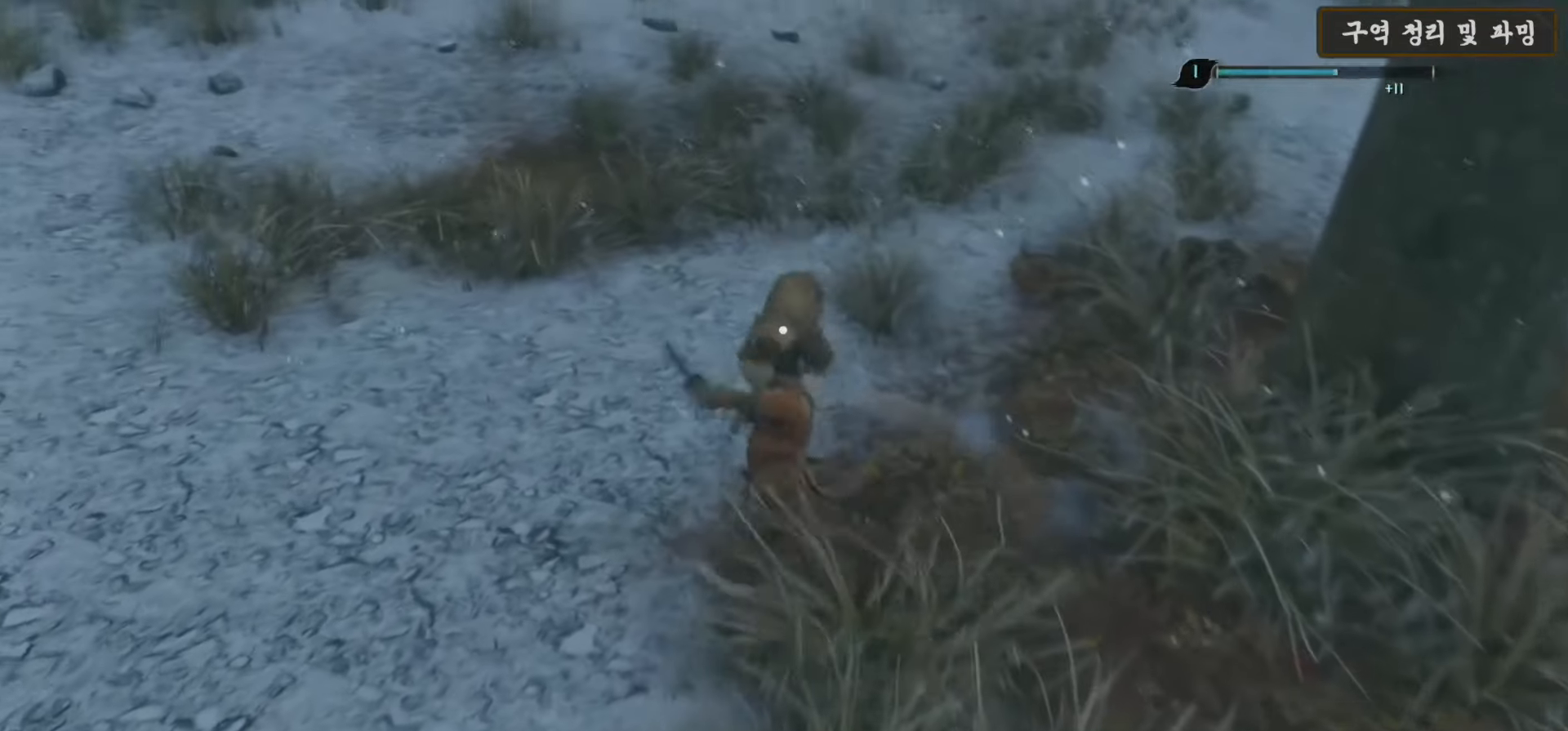
{"buttons": [], "left_stick": "up", "right_stick": "left", "events": [[450, "right_stick", "left"]]}
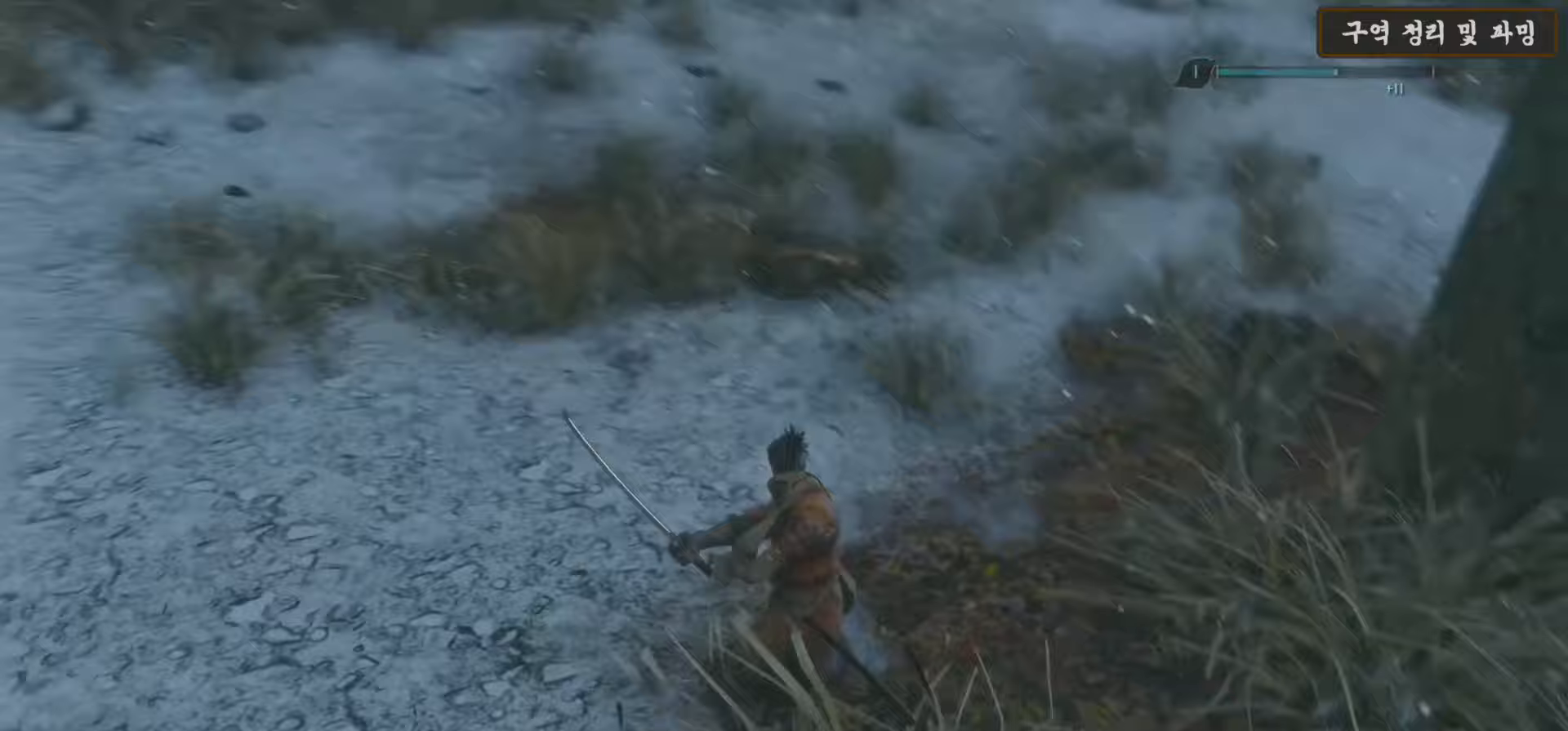
{"buttons": [], "left_stick": "up-left", "right_stick": "left", "events": [[33, "left_stick", "left"], [450, "left_stick", "up-left"]]}
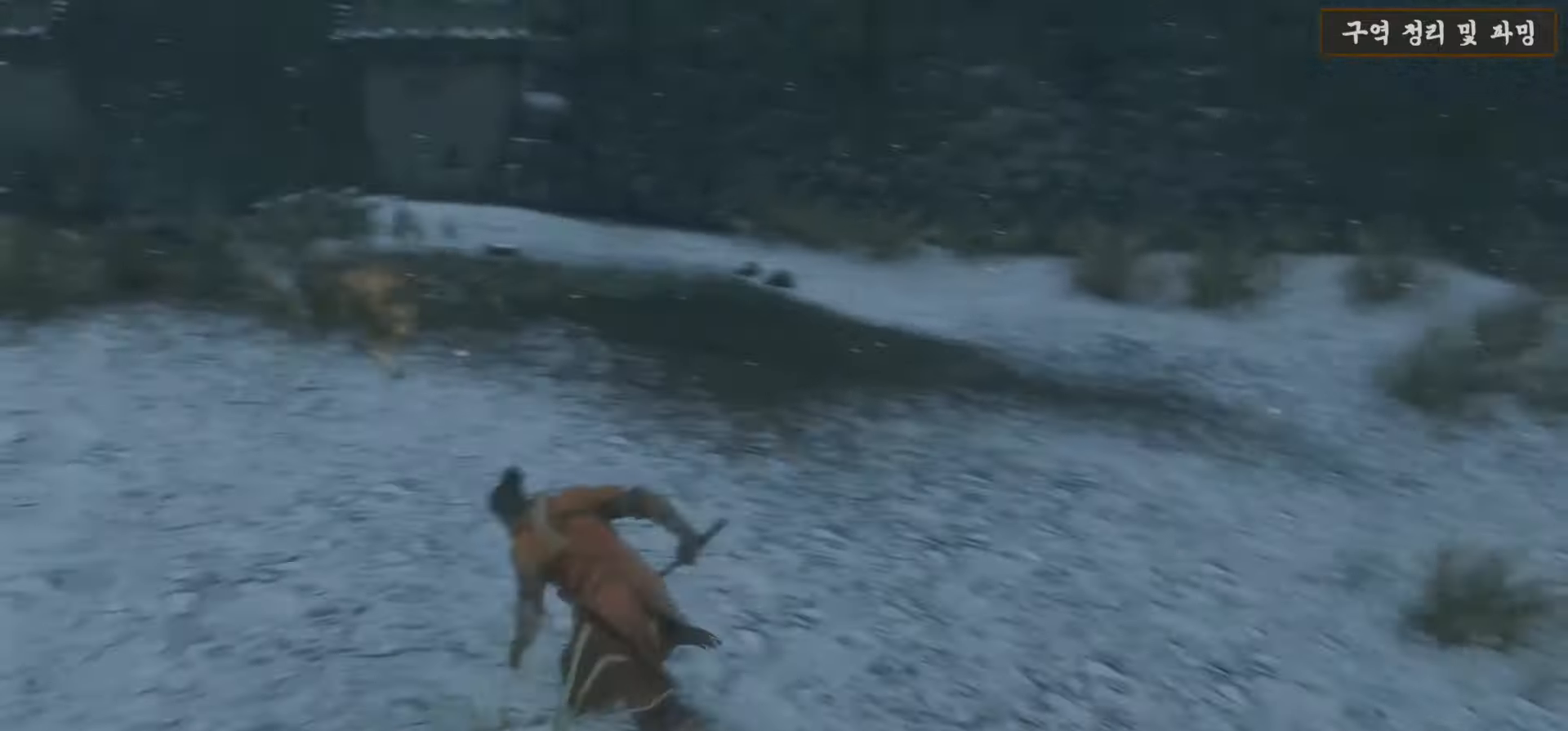
{"buttons": ["L1"], "left_stick": "center", "right_stick": "center", "events": [[67, "right_stick", "center"], [150, "R3", "down"], [150, "left_stick", "center"], [250, "R3", "up"], [417, "L1", "down"]]}
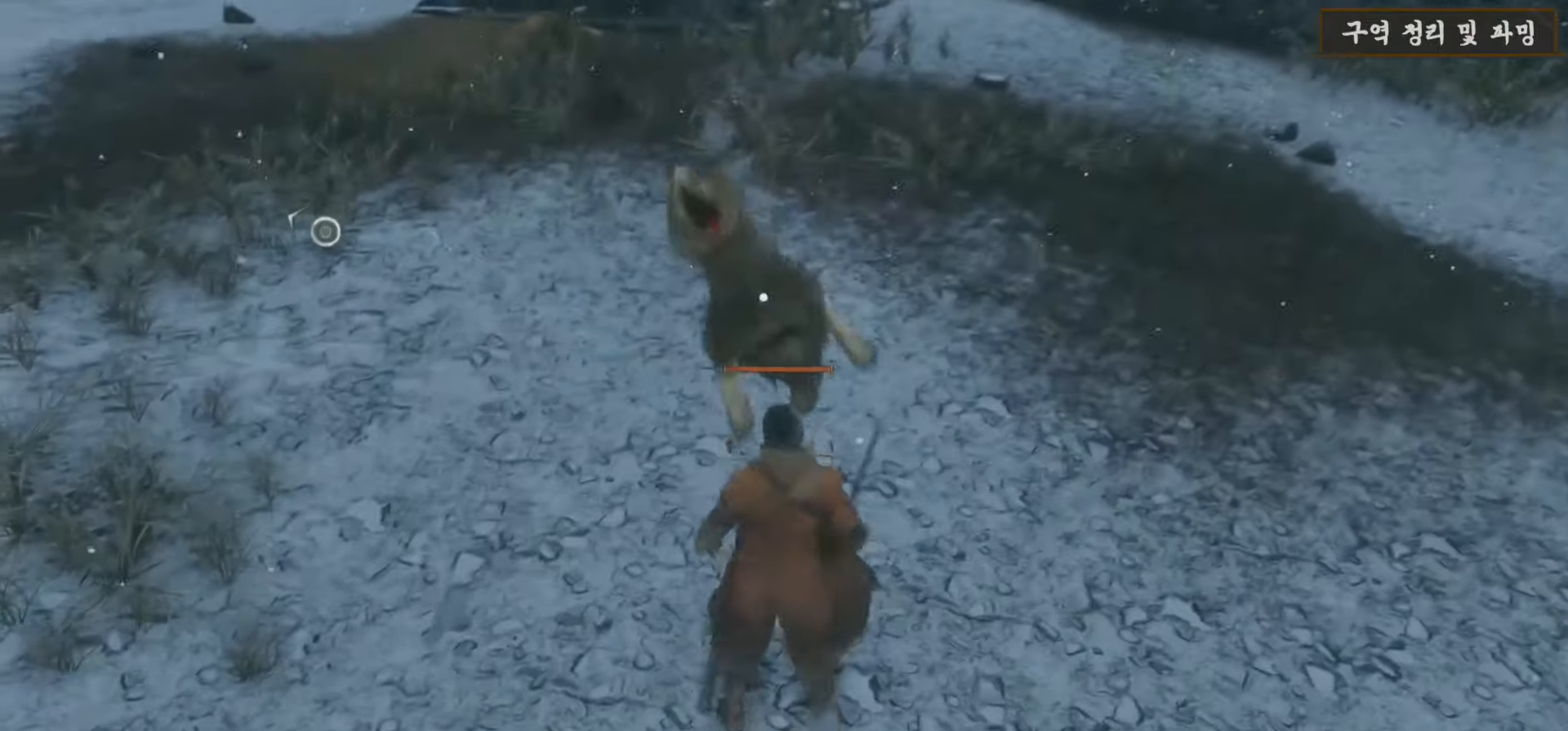
{"buttons": [], "left_stick": "center", "right_stick": "center", "events": [[83, "L1", "up"], [150, "R1", "down"], [250, "R1", "up"], [267, "R1", "down"], [283, "R1", "up"], [367, "R1", "down"], [433, "R1", "up"]]}
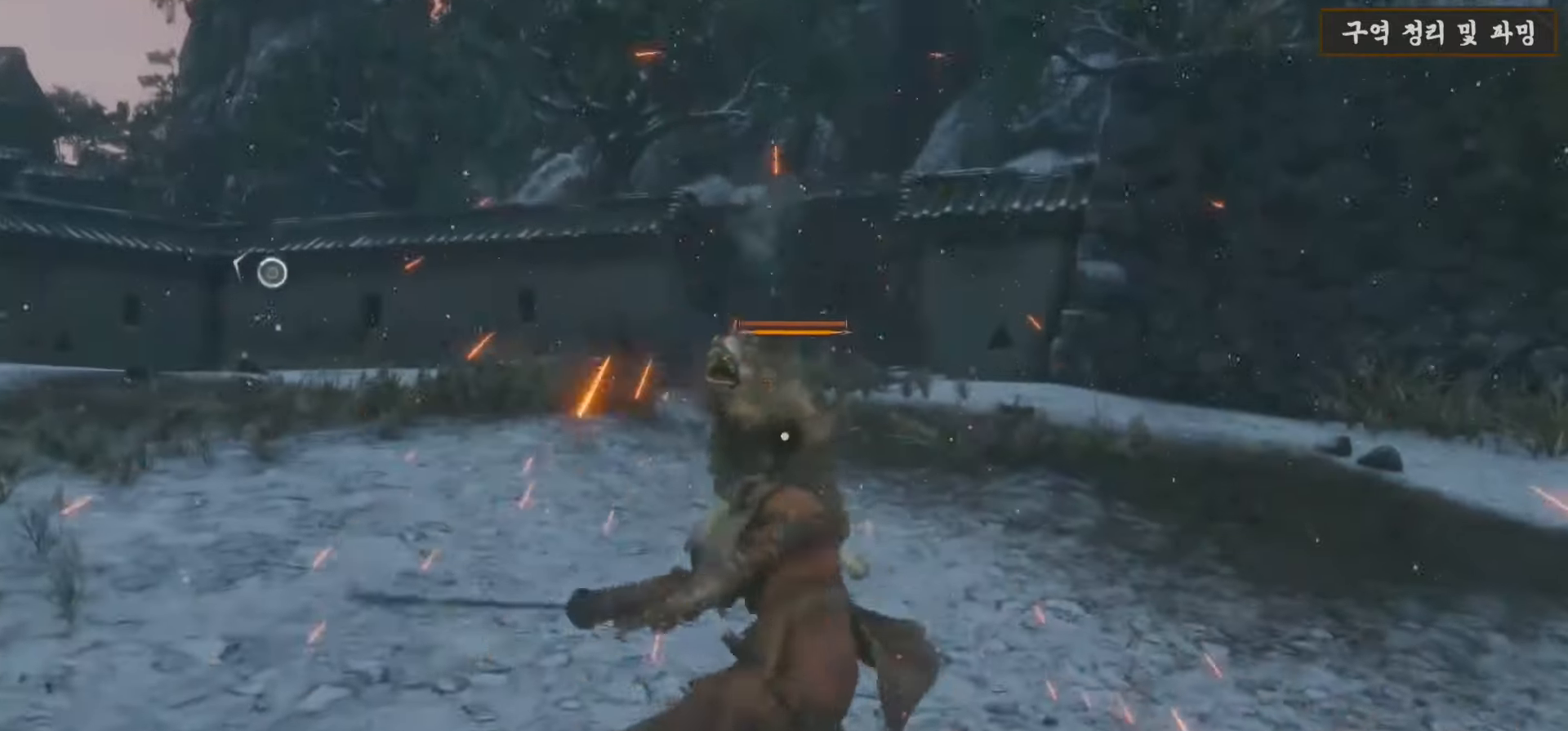
{"buttons": [], "left_stick": "up", "right_stick": "center", "events": [[83, "R1", "down"], [183, "R1", "up"], [317, "left_stick", "up"]]}
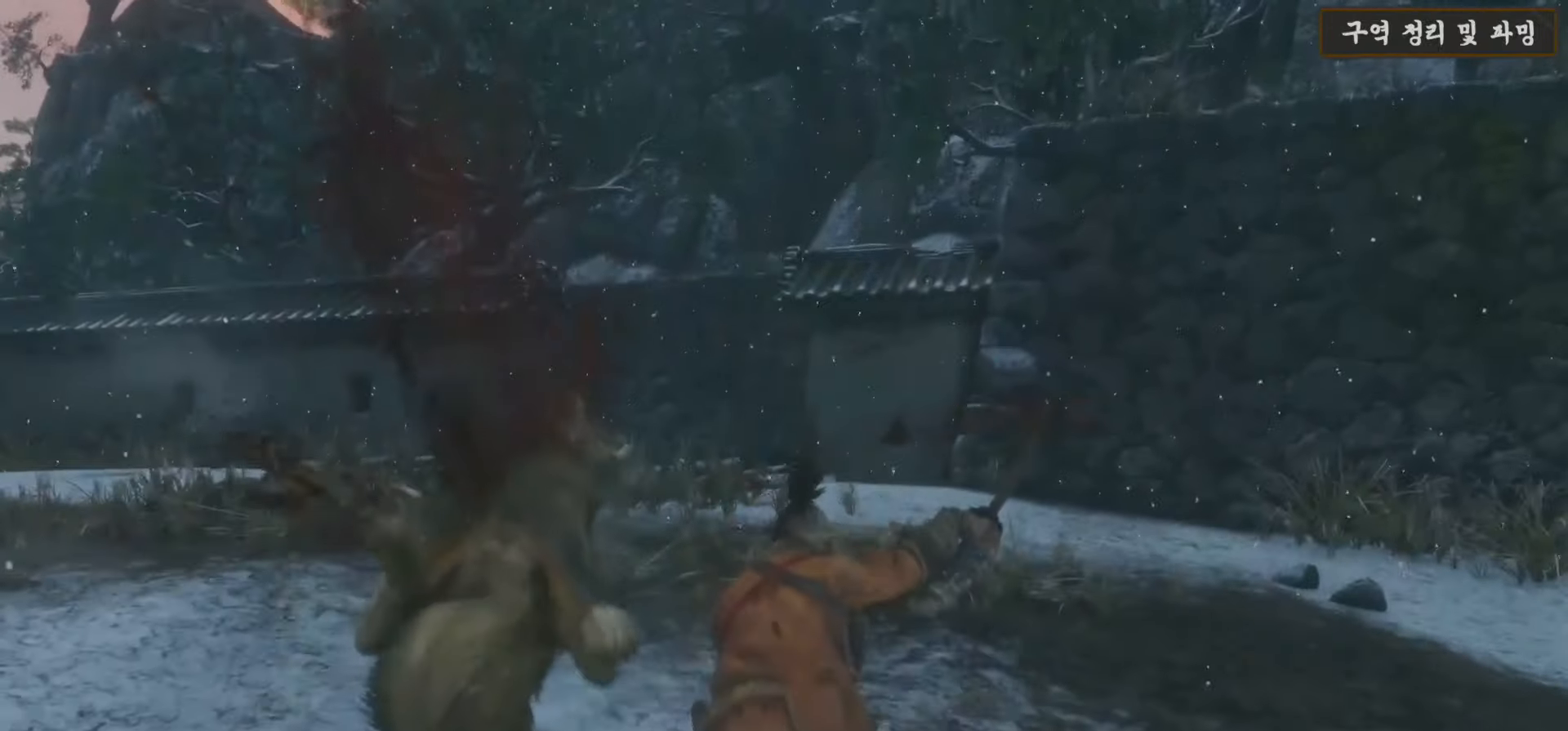
{"buttons": [], "left_stick": "up", "right_stick": "center", "events": [[133, "right_stick", "down"], [367, "right_stick", "center"]]}
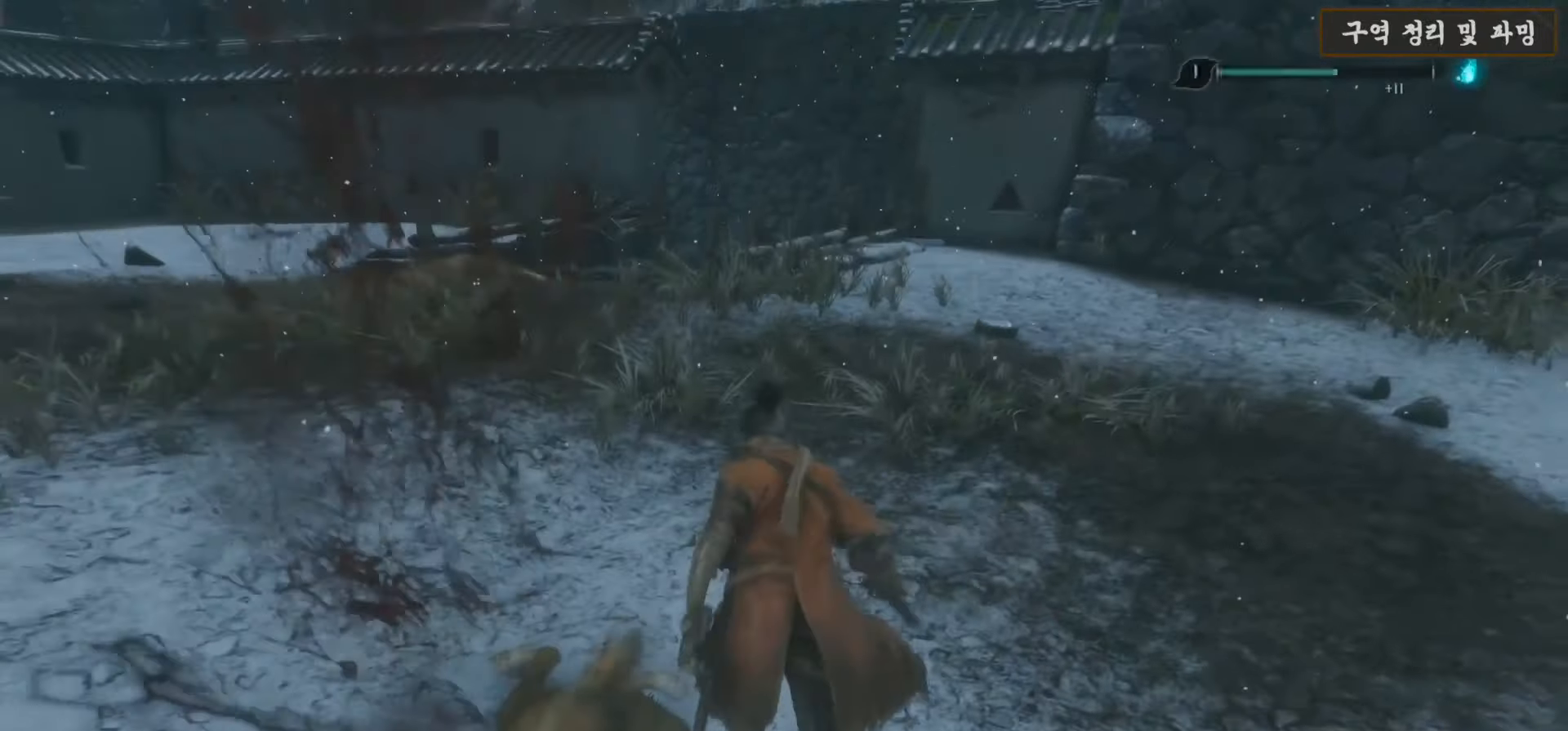
{"buttons": ["X"], "left_stick": "up", "right_stick": "center", "events": [[250, "X", "down"]]}
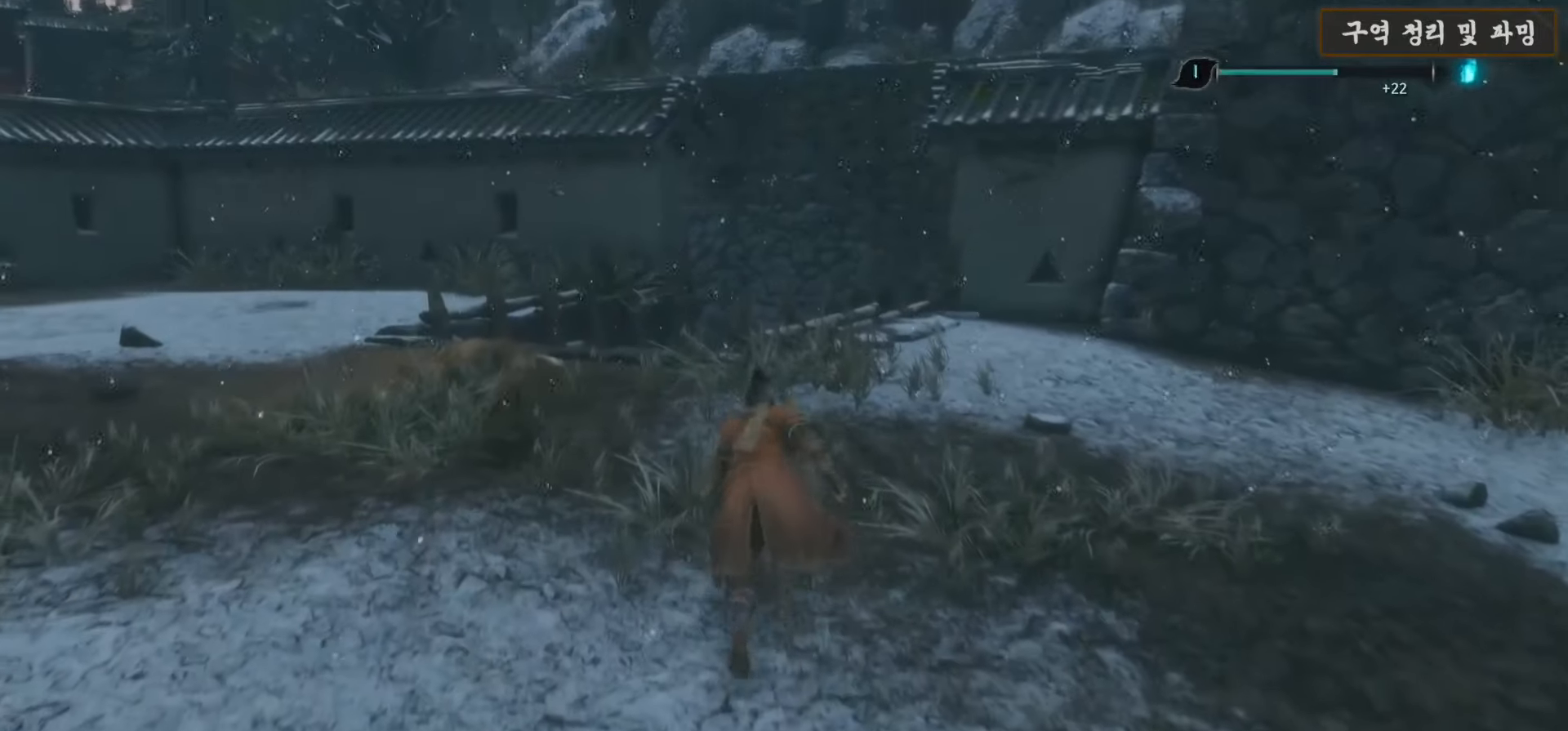
{"buttons": ["X"], "left_stick": "up", "right_stick": "center", "events": []}
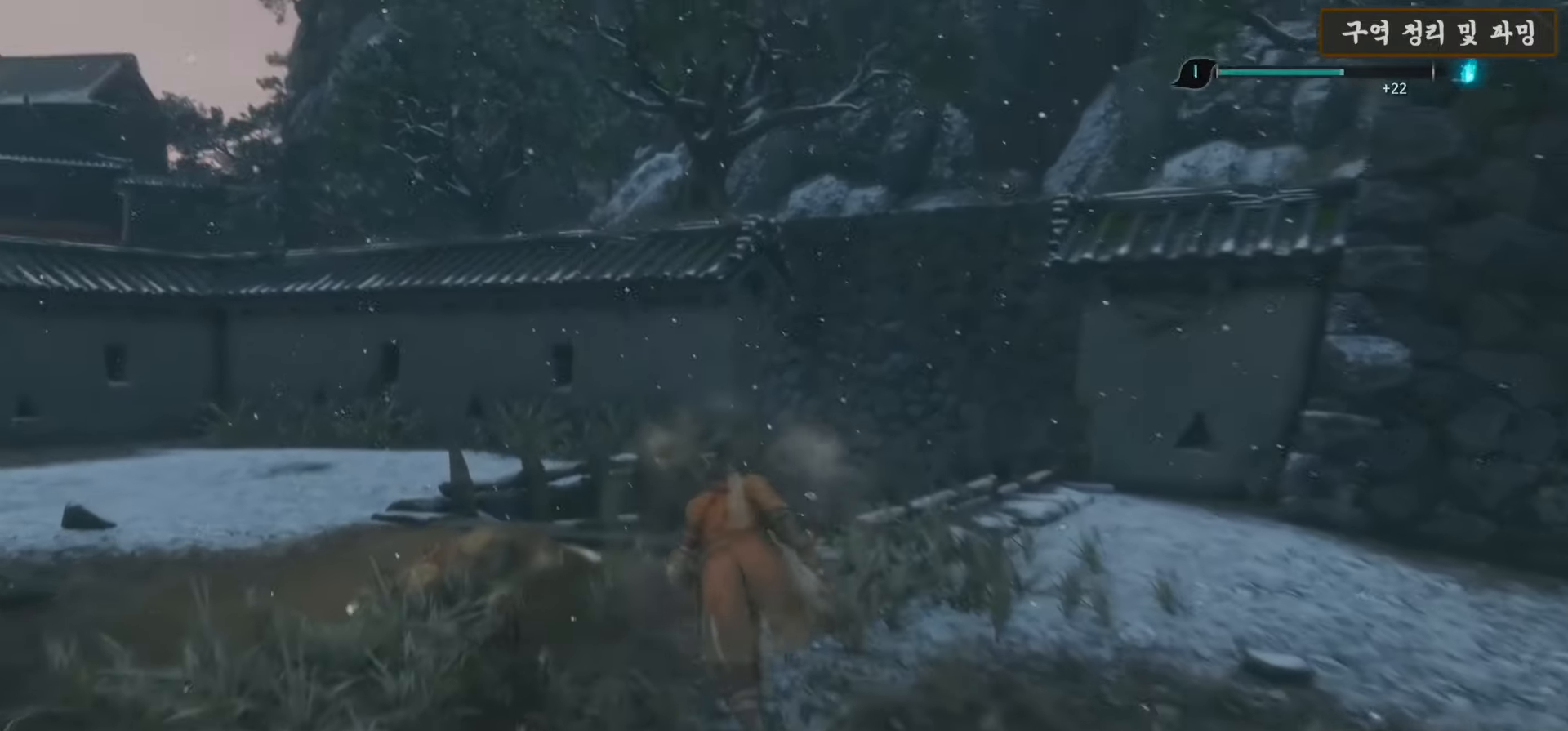
{"buttons": [], "left_stick": "up", "right_stick": "down", "events": [[317, "X", "up"], [417, "right_stick", "down"]]}
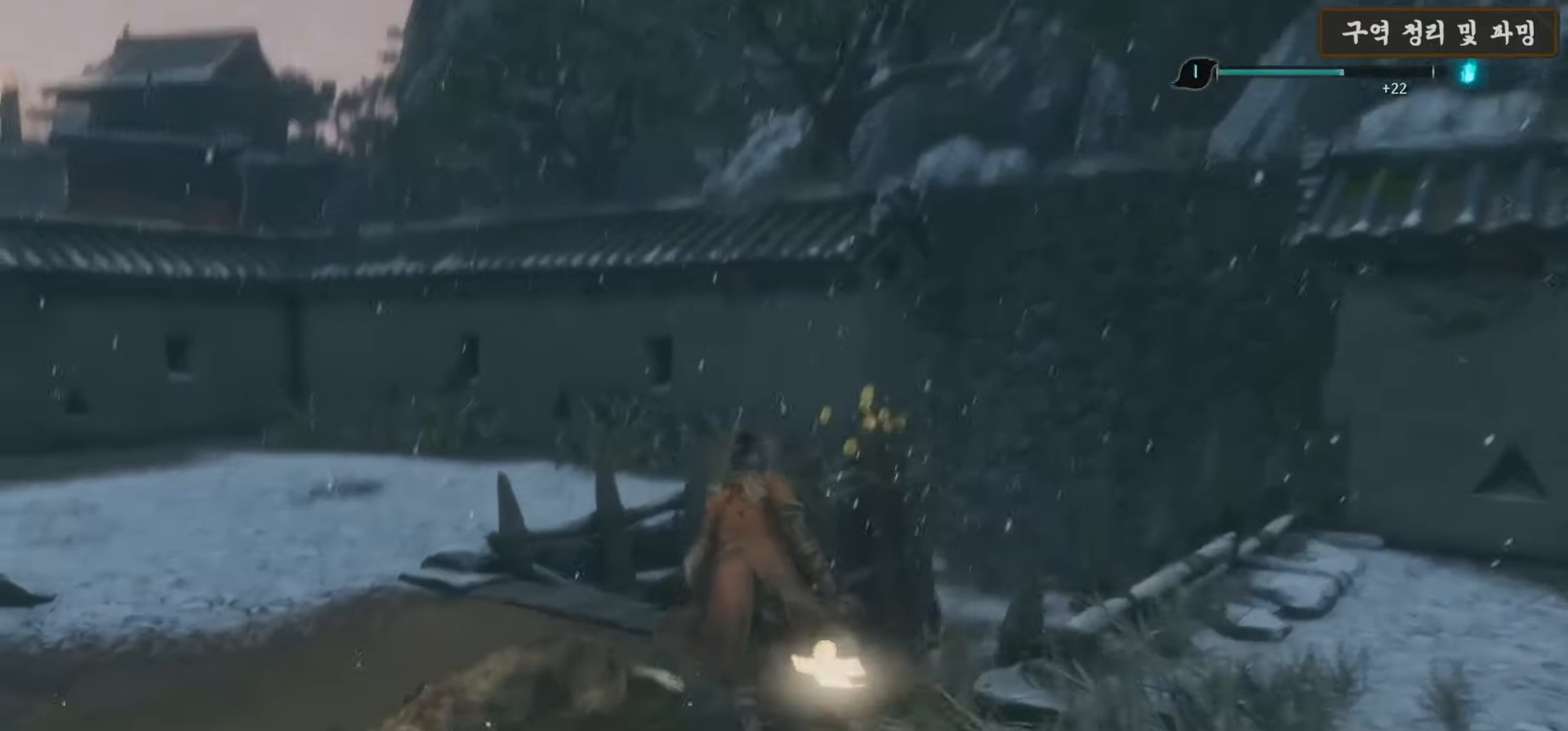
{"buttons": [], "left_stick": "up", "right_stick": "center", "events": [[350, "right_stick", "center"]]}
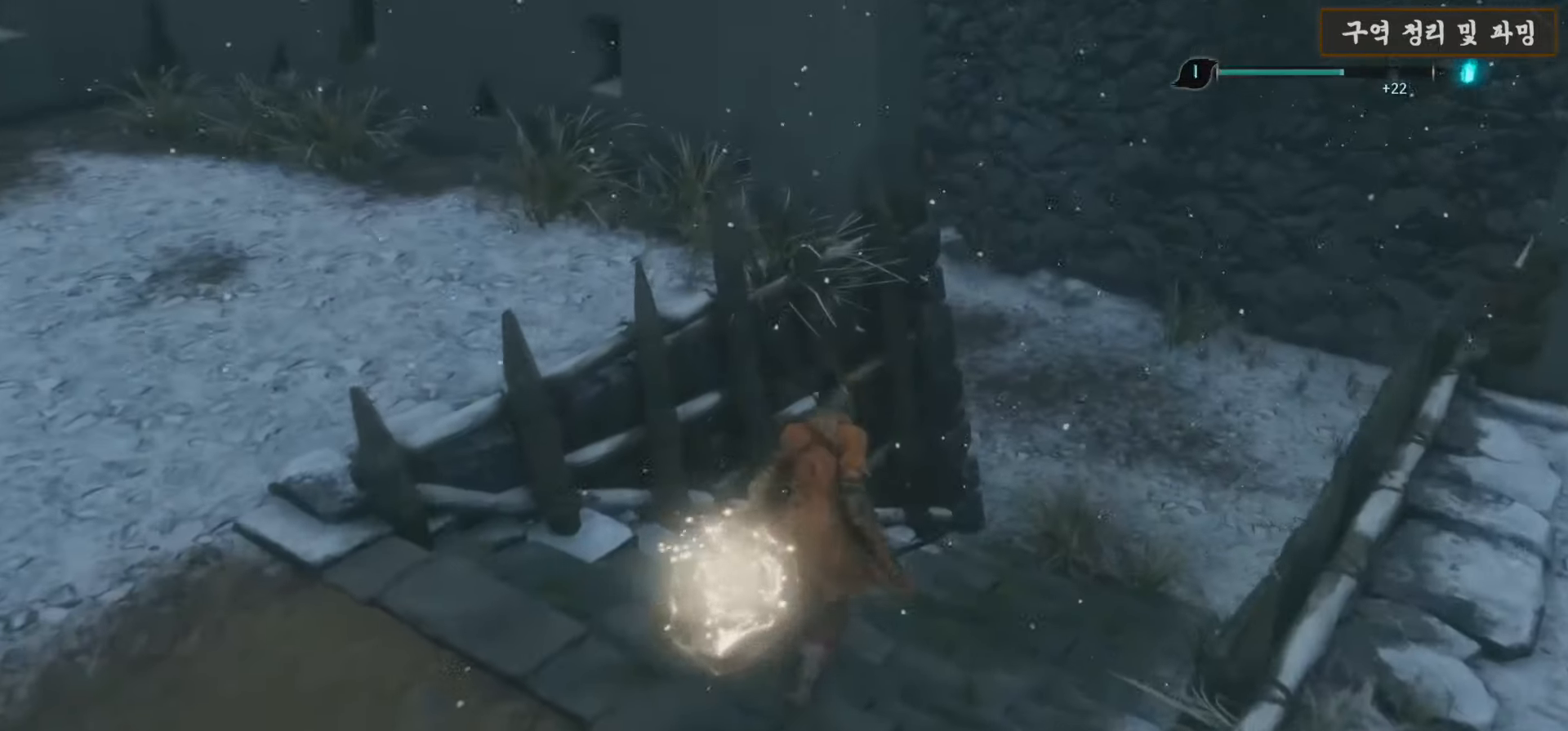
{"buttons": [], "left_stick": "up-right", "right_stick": "center", "events": [[83, "right_stick", "down-left"], [200, "left_stick", "up-right"], [400, "right_stick", "center"]]}